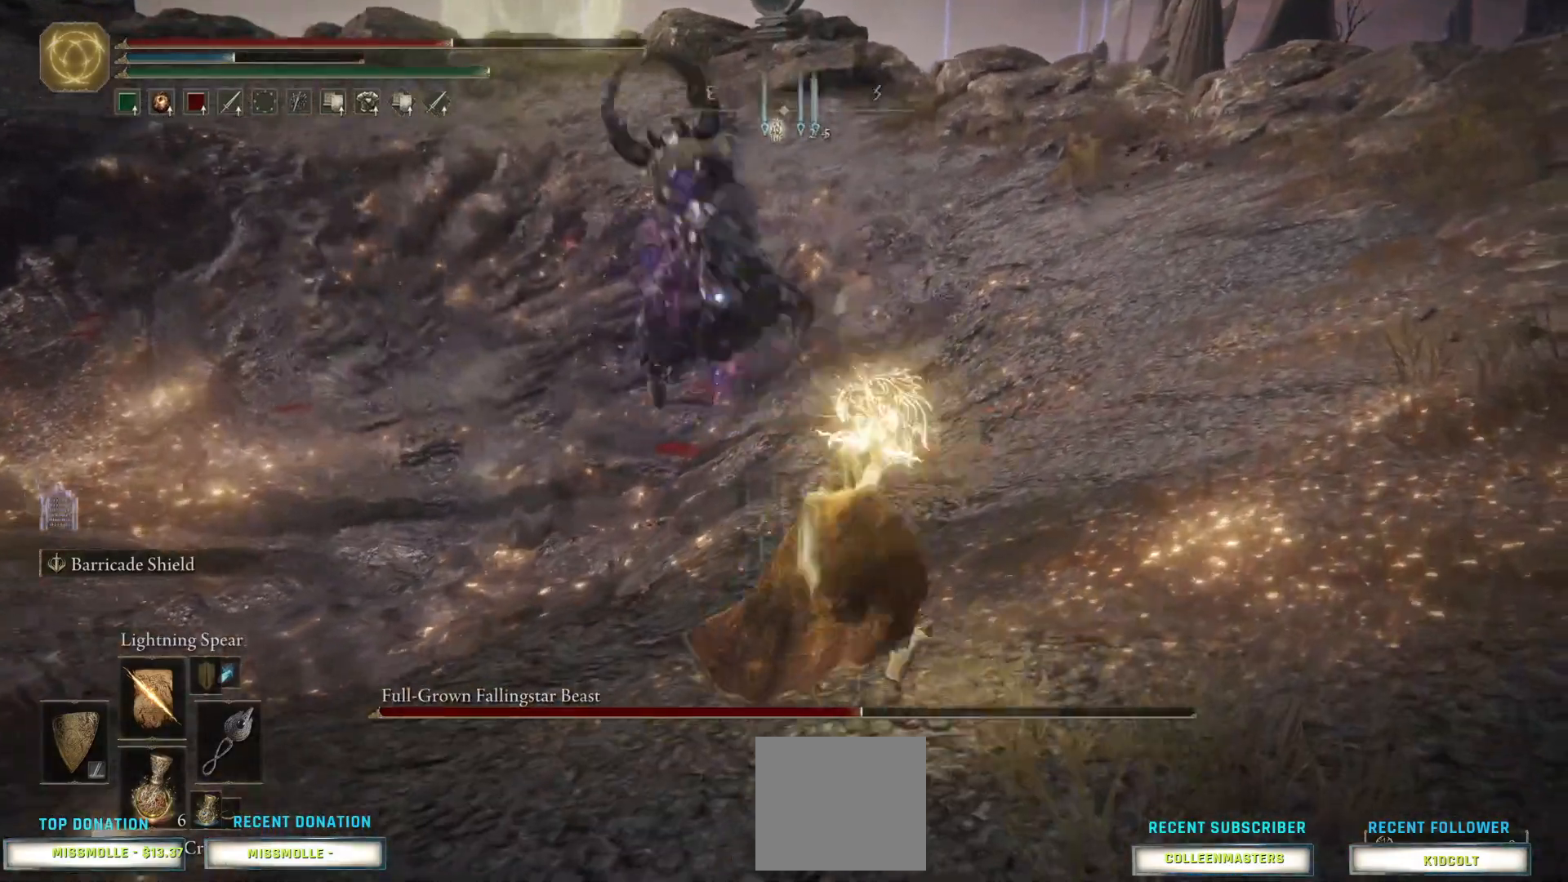
Gameplay with a controller (PlayStation layout); each line is a JSON object with the inputs held at the frame after it. "events" lists button and stick changes between this image and that frame as [ms after this image, input, new state], when the widget could be followed in between.
{"buttons": [], "left_stick": "center", "right_stick": "center", "events": [[67, "R1", "up"]]}
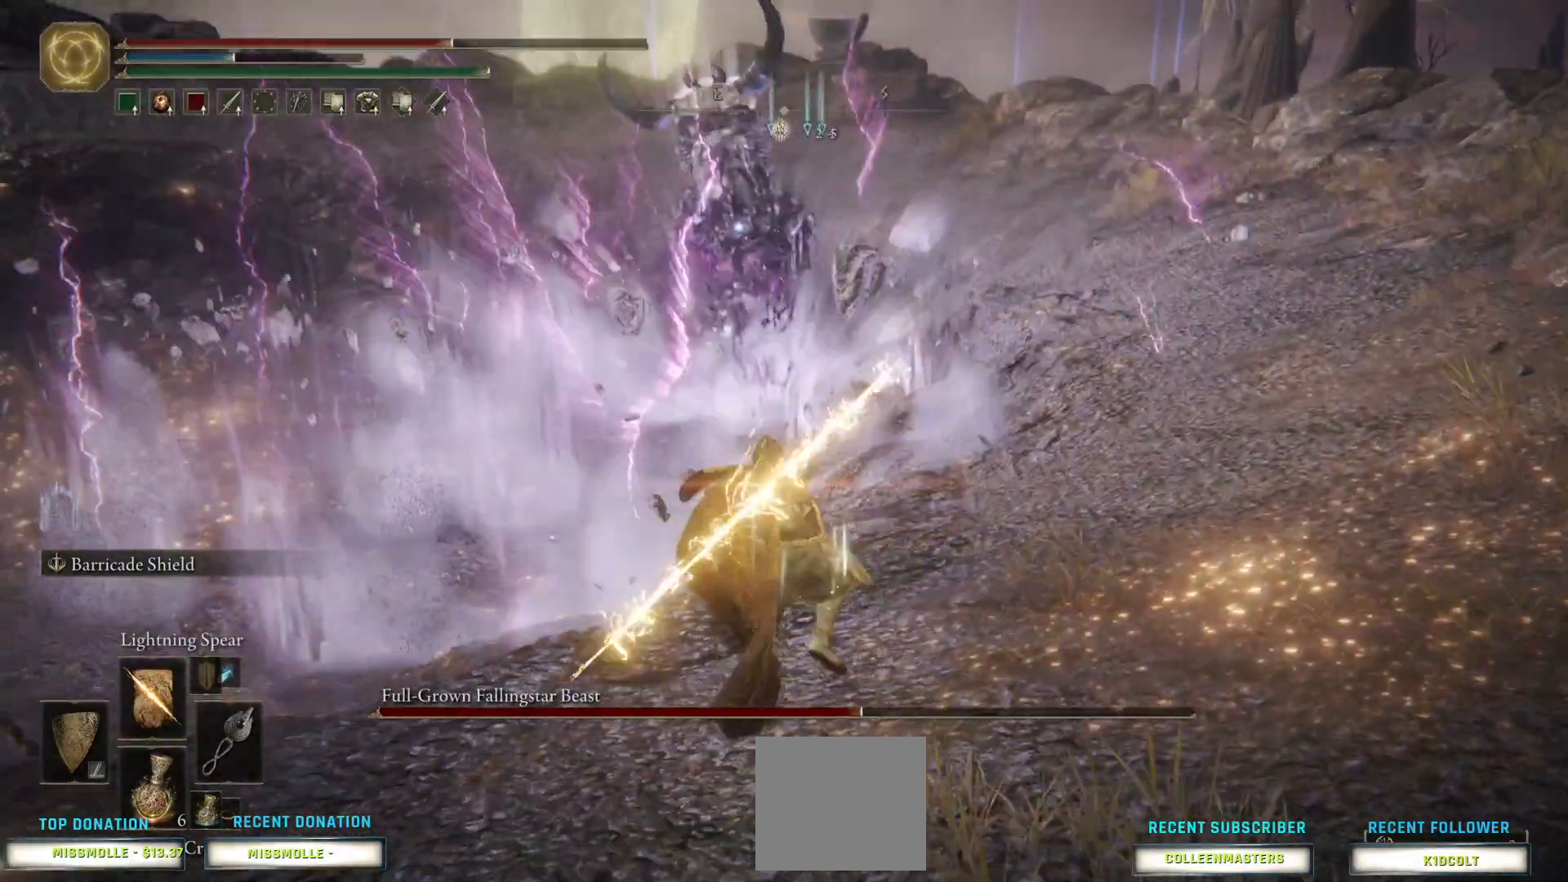
{"buttons": [], "left_stick": "center", "right_stick": "center", "events": []}
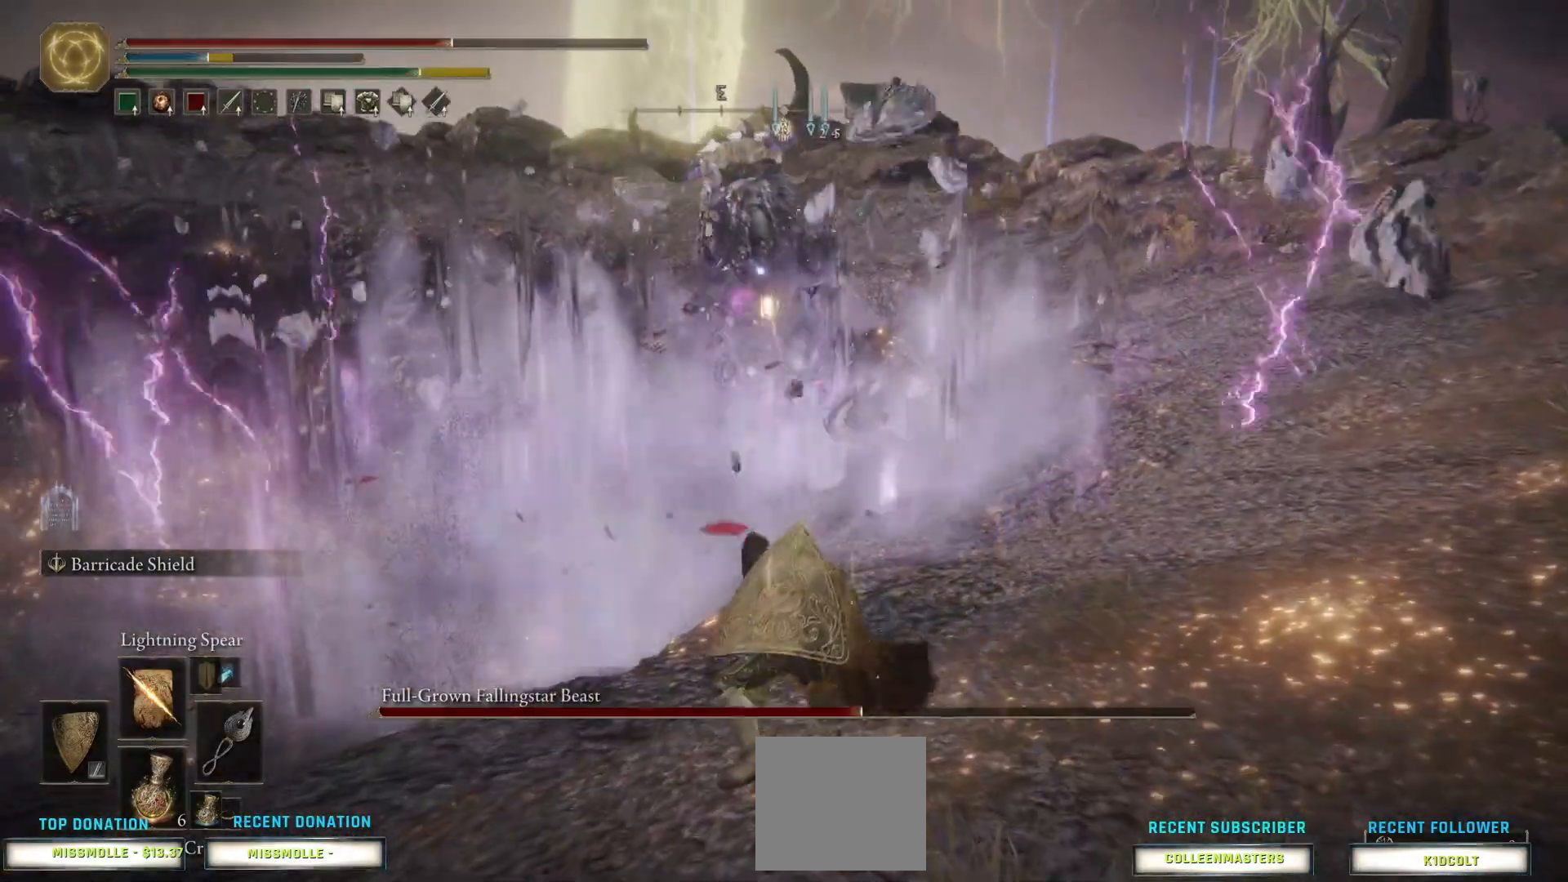
{"buttons": ["R1"], "left_stick": "center", "right_stick": "center", "events": [[267, "R1", "down"], [367, "R1", "up"], [467, "R1", "down"]]}
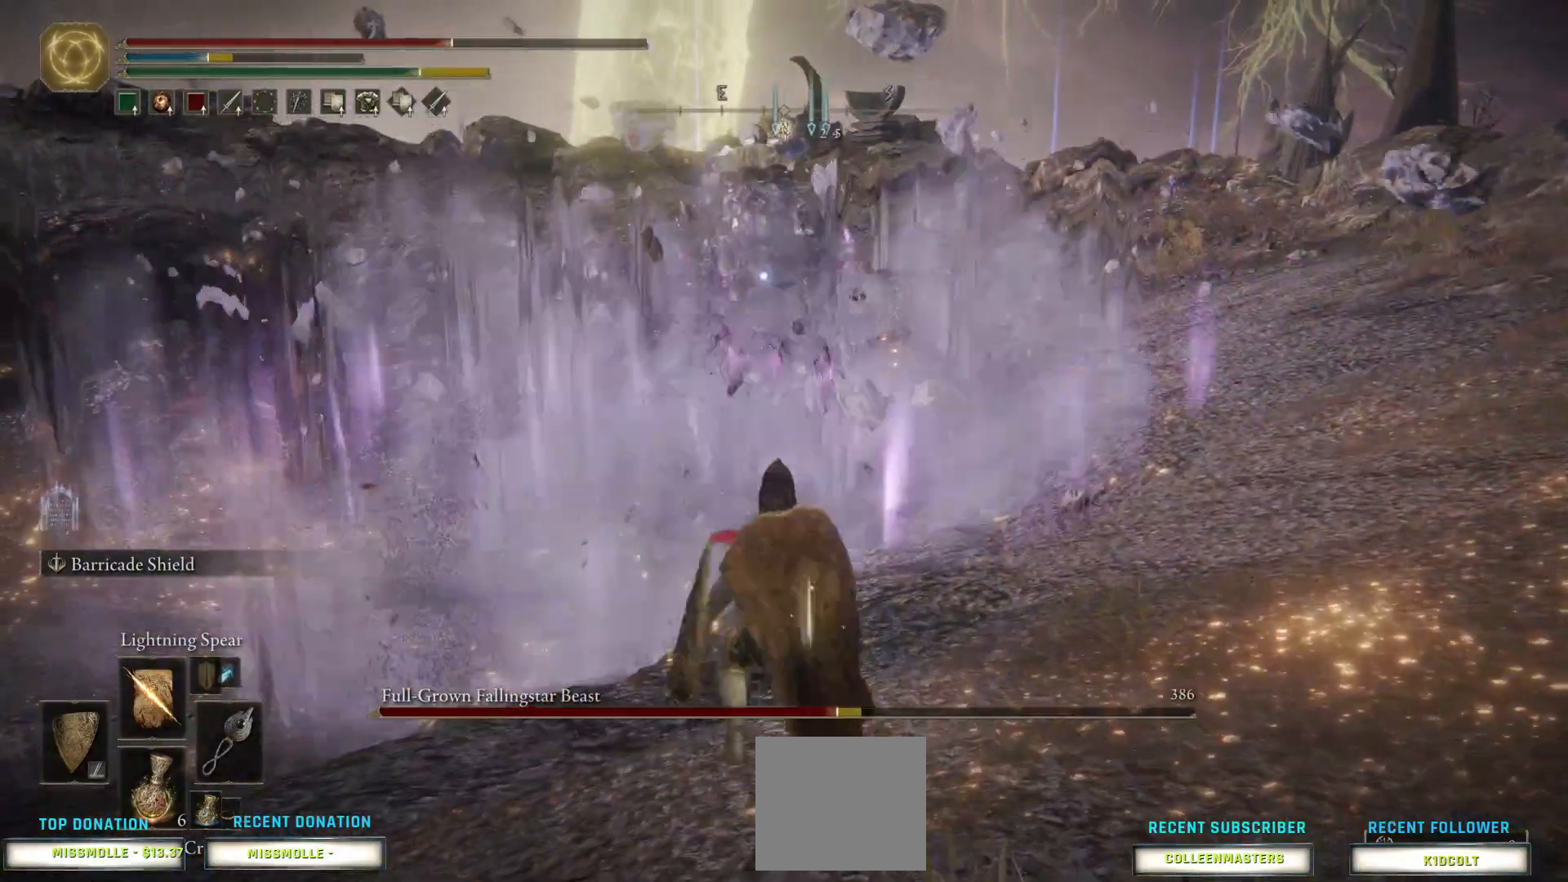
{"buttons": [], "left_stick": "center", "right_stick": "center", "events": [[67, "R1", "up"], [133, "R1", "down"], [267, "R1", "up"], [333, "R1", "down"], [433, "R1", "up"]]}
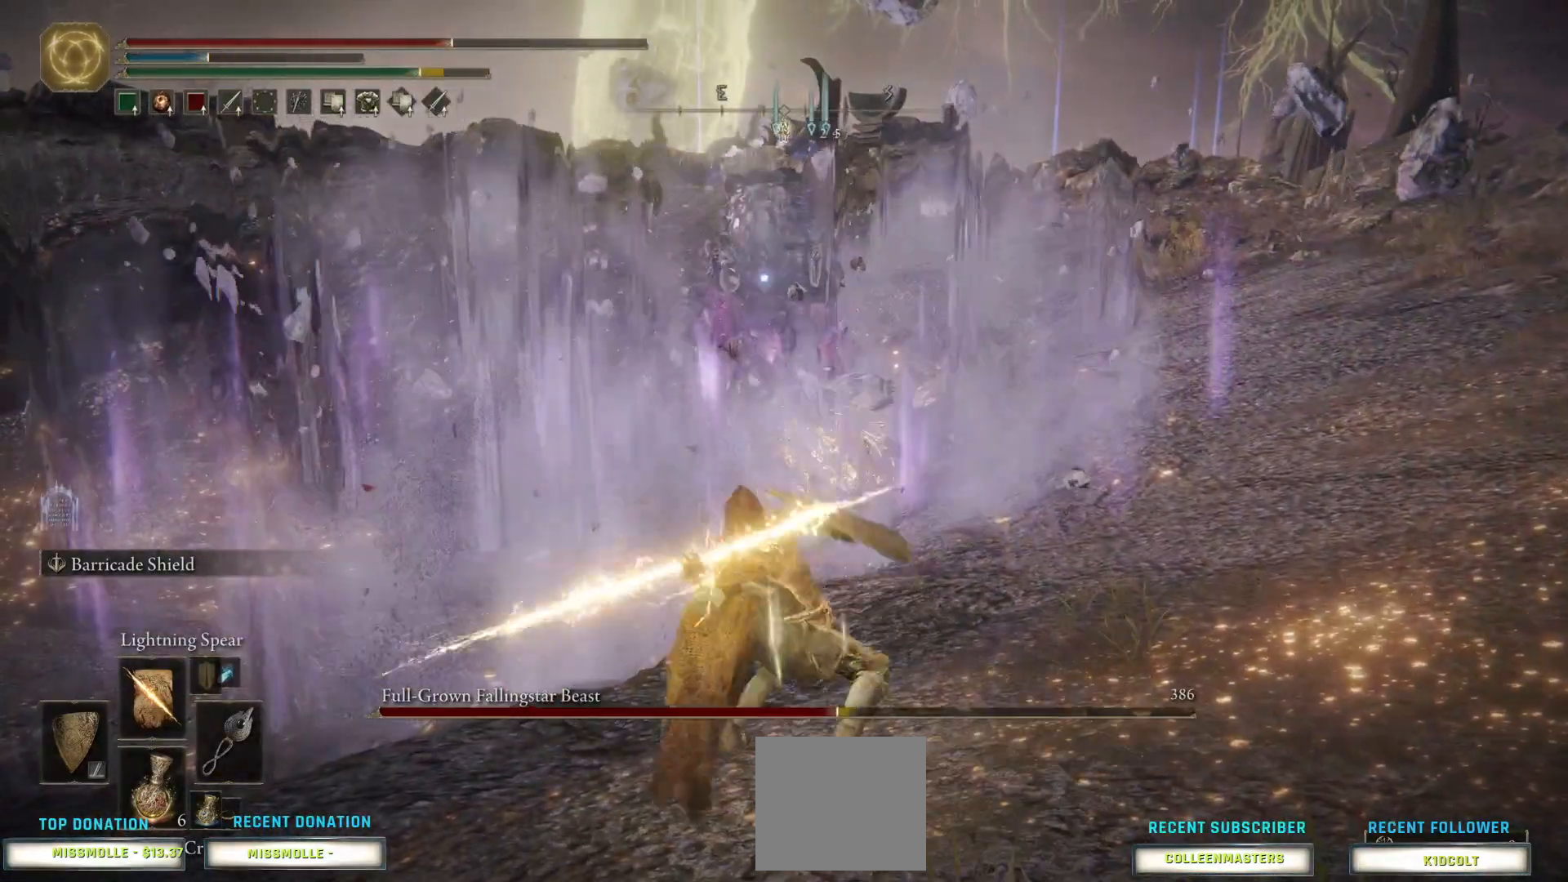
{"buttons": [], "left_stick": "center", "right_stick": "center", "events": []}
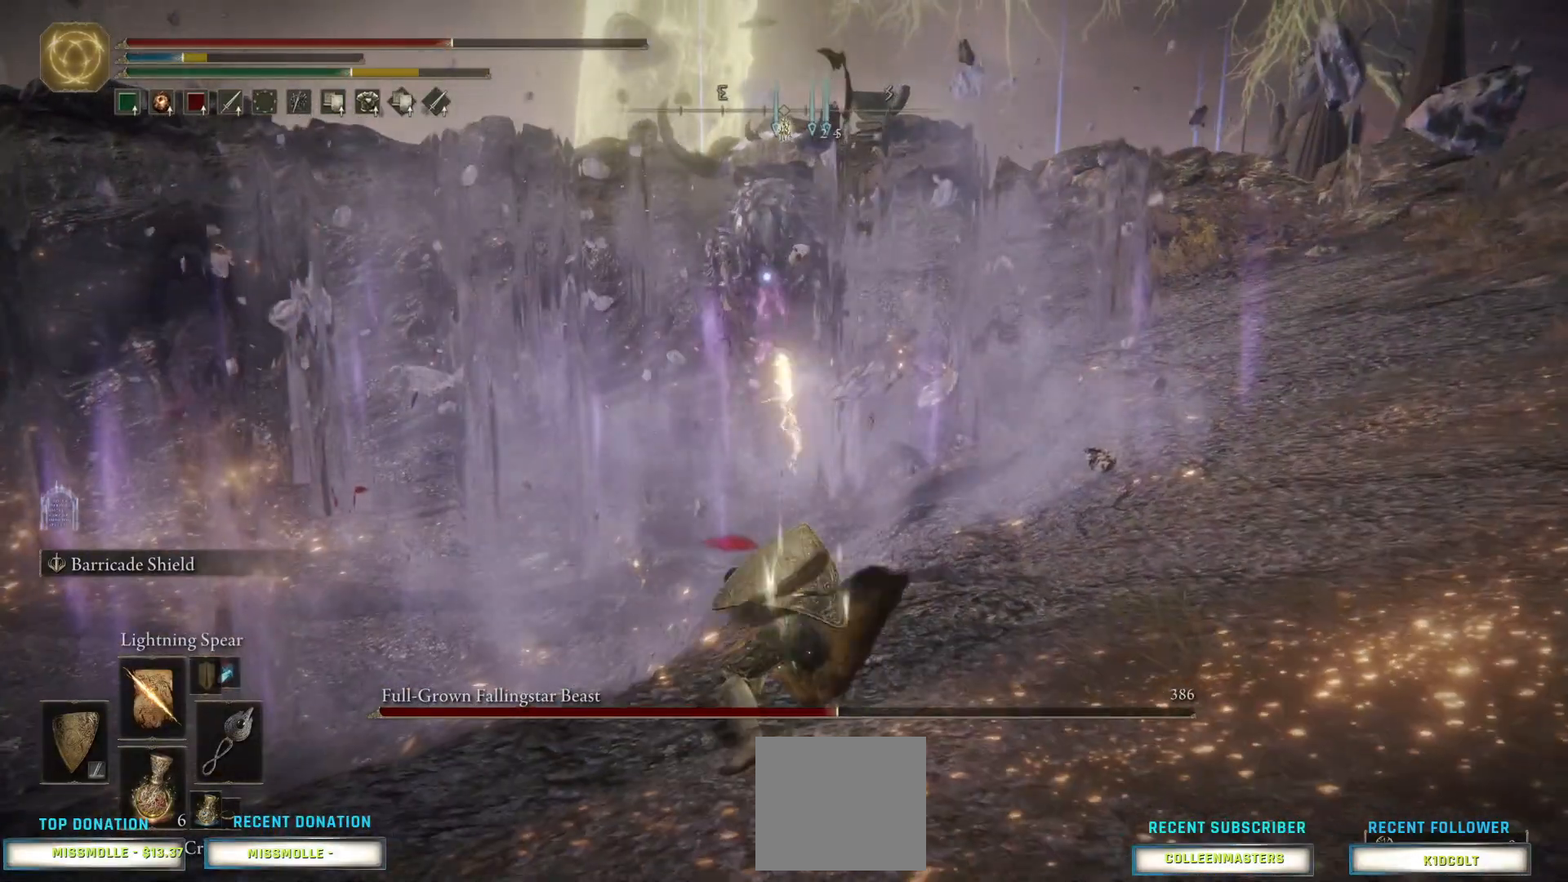
{"buttons": ["R1"], "left_stick": "center", "right_stick": "center", "events": [[267, "R1", "down"], [367, "R1", "up"], [467, "R1", "down"]]}
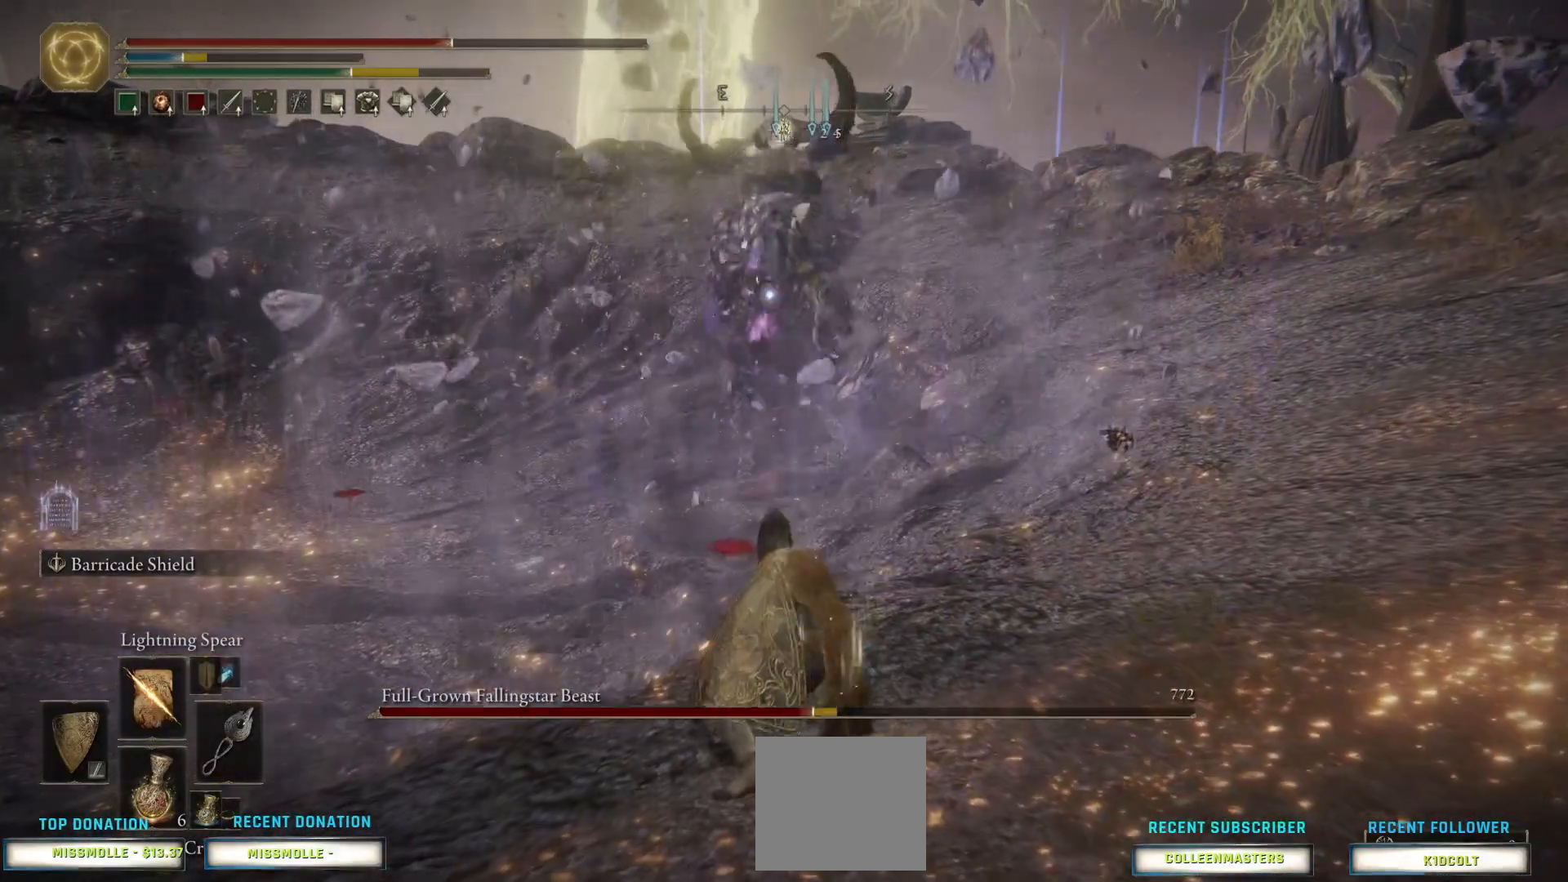
{"buttons": [], "left_stick": "center", "right_stick": "center", "events": [[67, "R1", "up"], [167, "R1", "down"], [267, "R1", "up"]]}
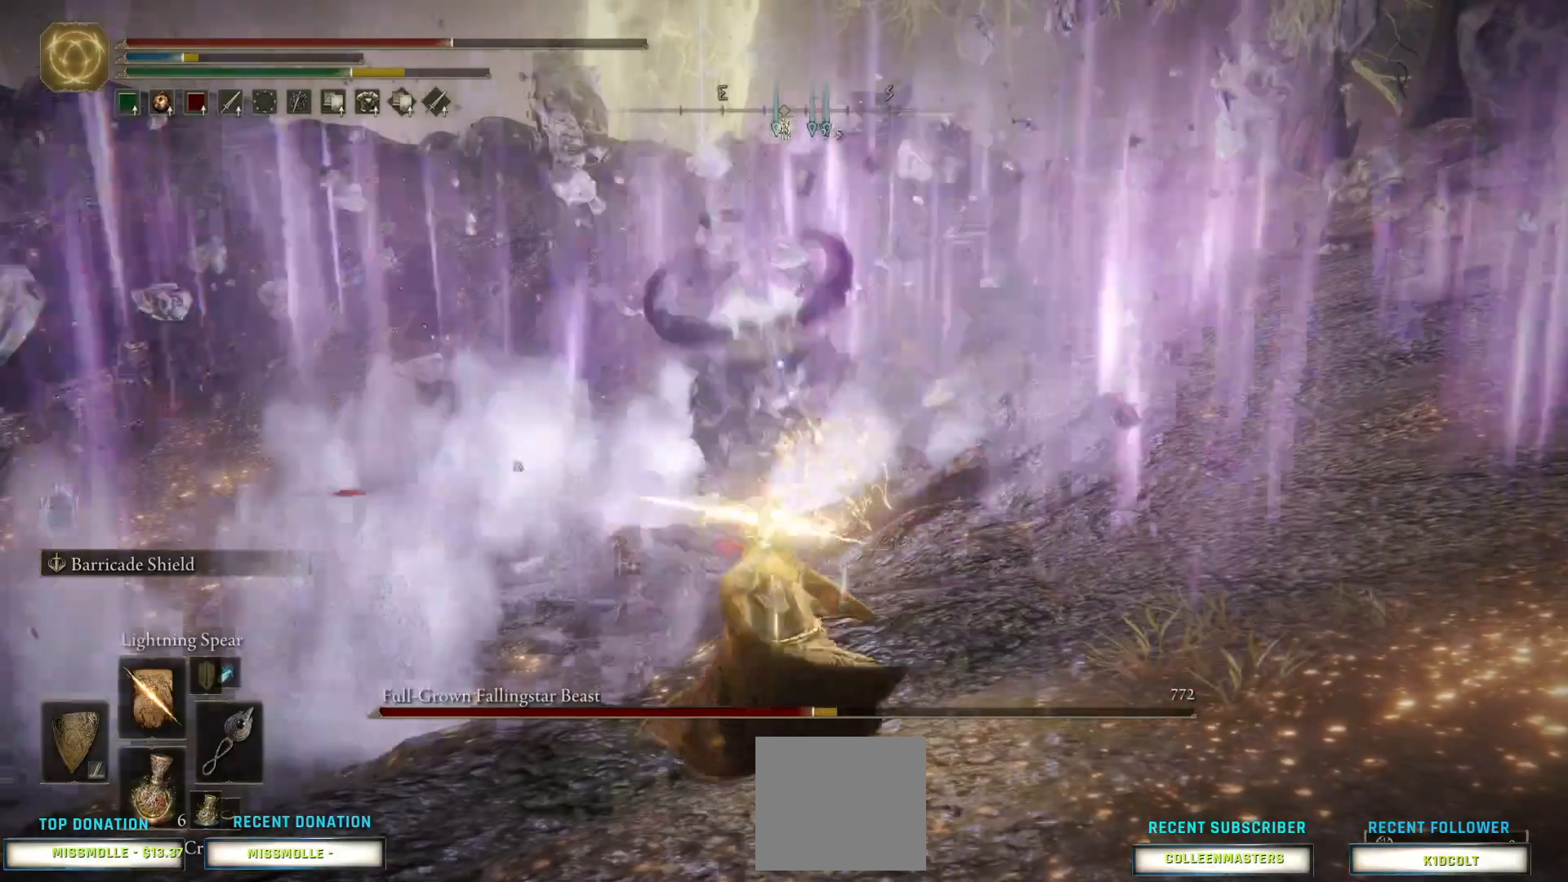
{"buttons": [], "left_stick": "down", "right_stick": "center", "events": [[200, "left_stick", "down"]]}
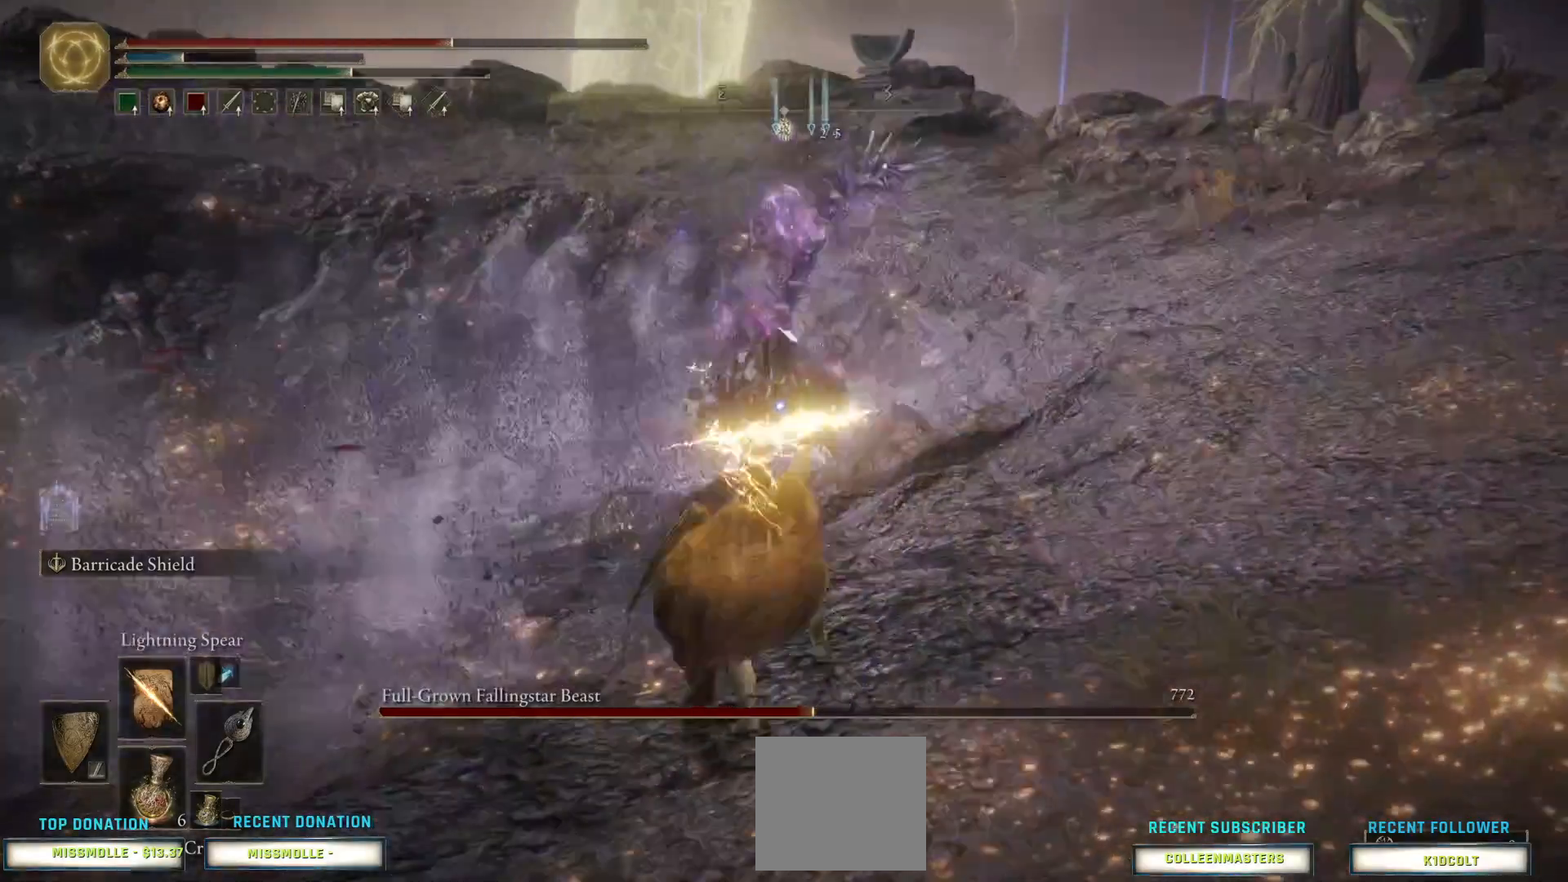
{"buttons": [], "left_stick": "down-left", "right_stick": "center", "events": [[467, "left_stick", "down-left"]]}
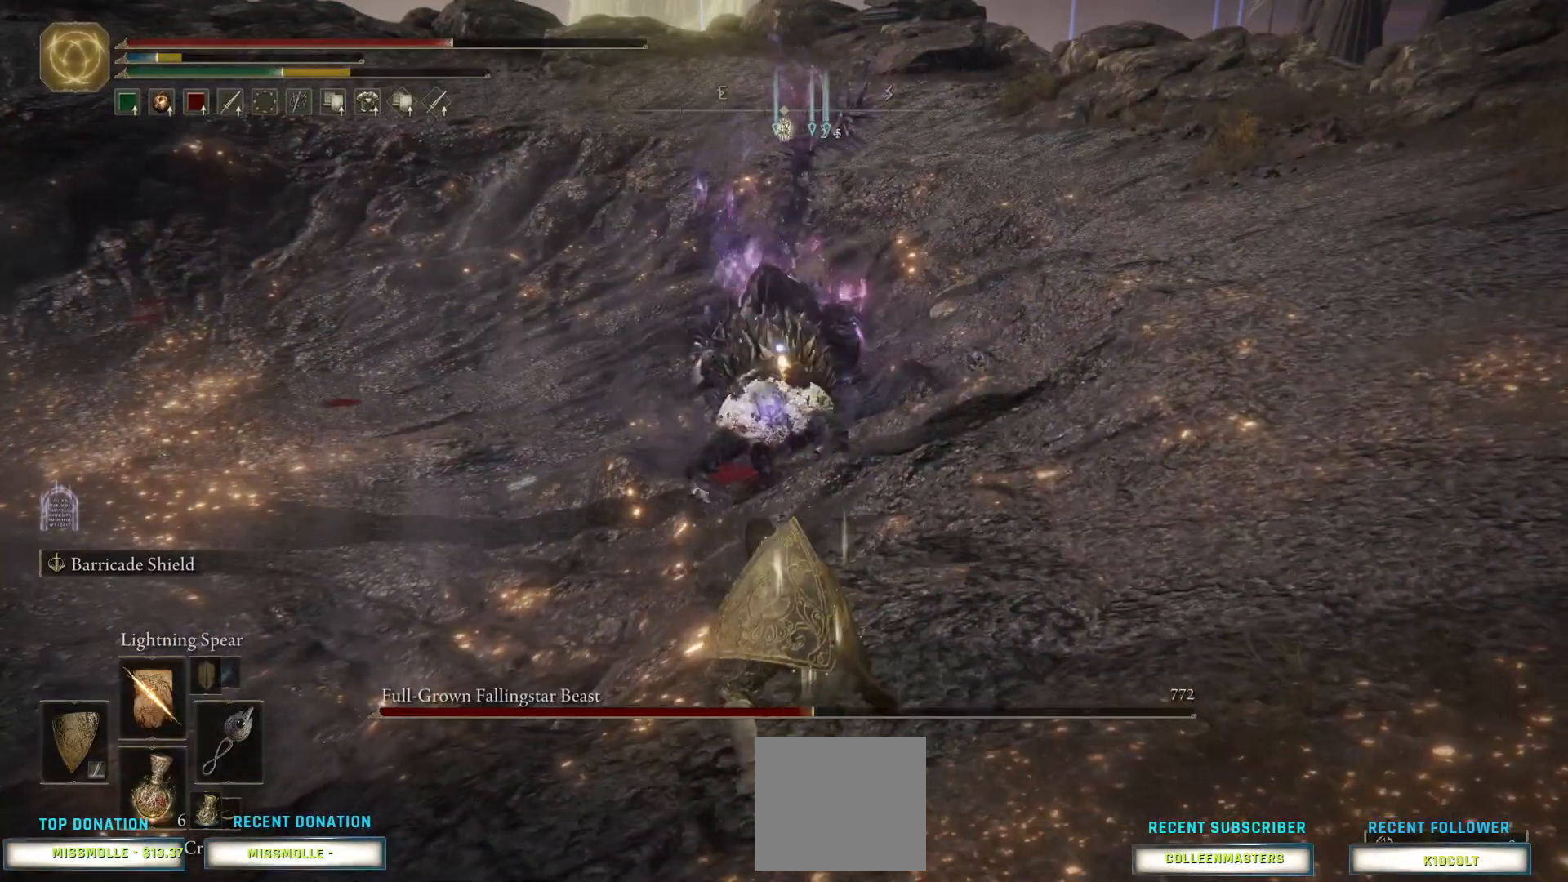
{"buttons": [], "left_stick": "down-left", "right_stick": "center", "events": []}
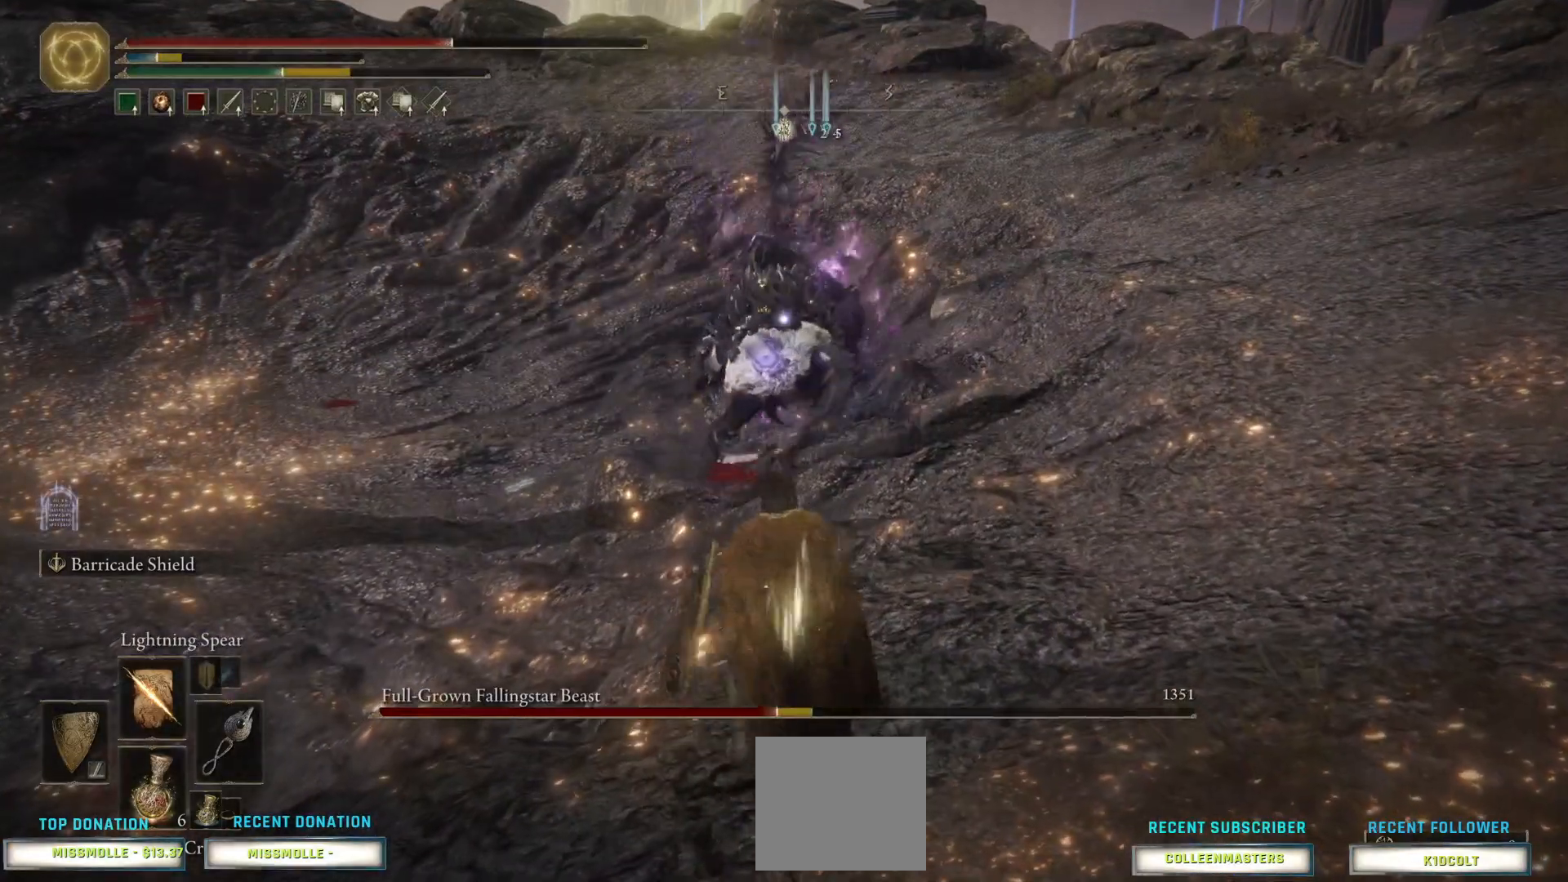
{"buttons": ["R1"], "left_stick": "down-left", "right_stick": "center", "events": [[267, "R1", "down"], [400, "R1", "up"], [467, "R1", "down"]]}
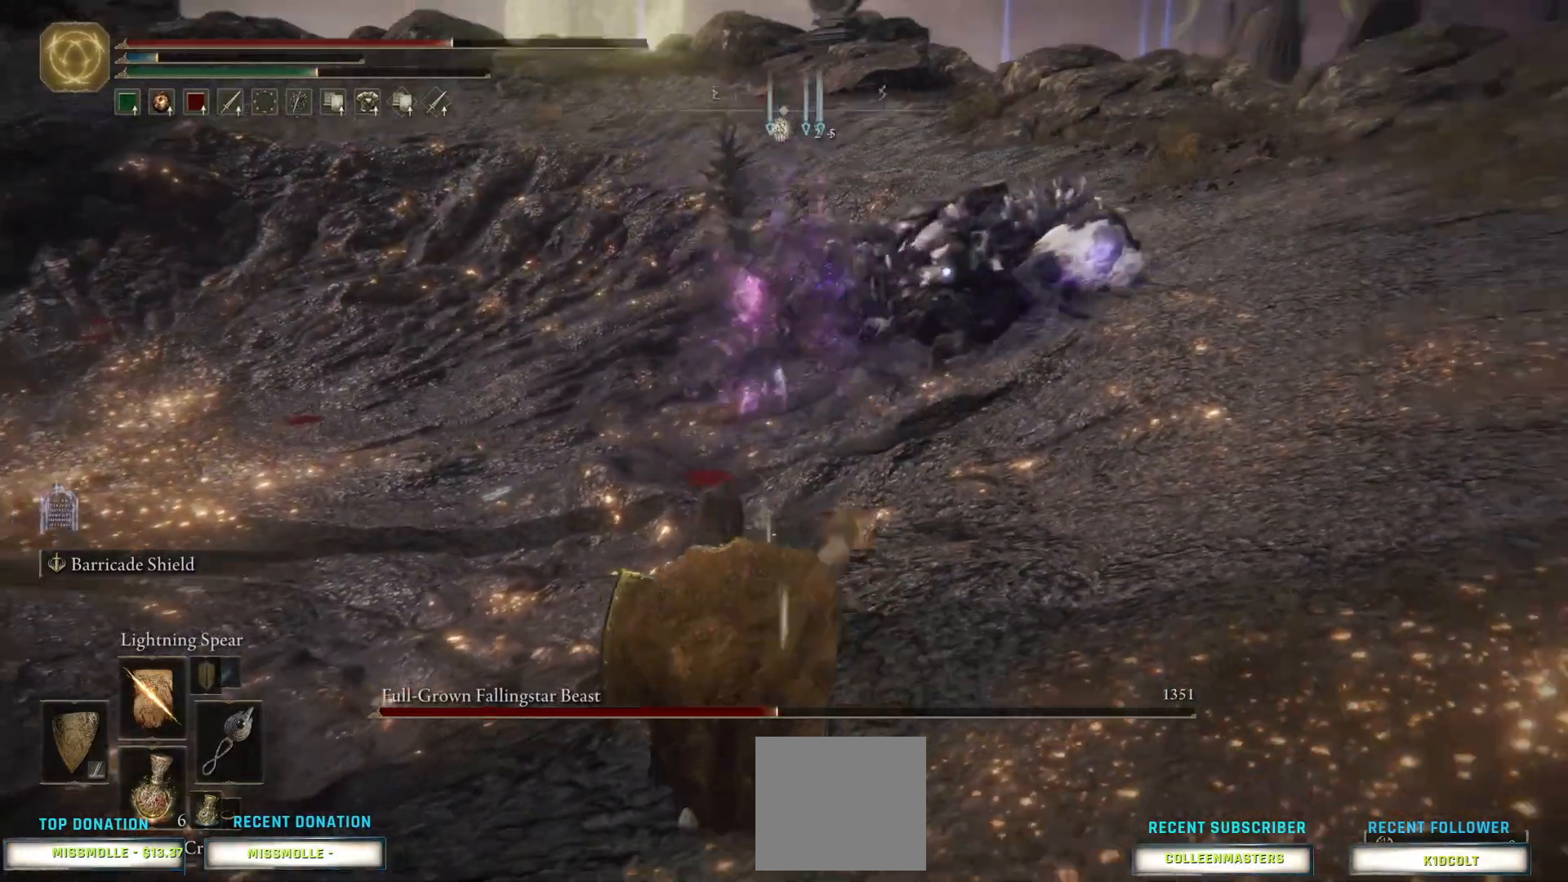
{"buttons": [], "left_stick": "down-left", "right_stick": "center", "events": [[67, "R1", "up"]]}
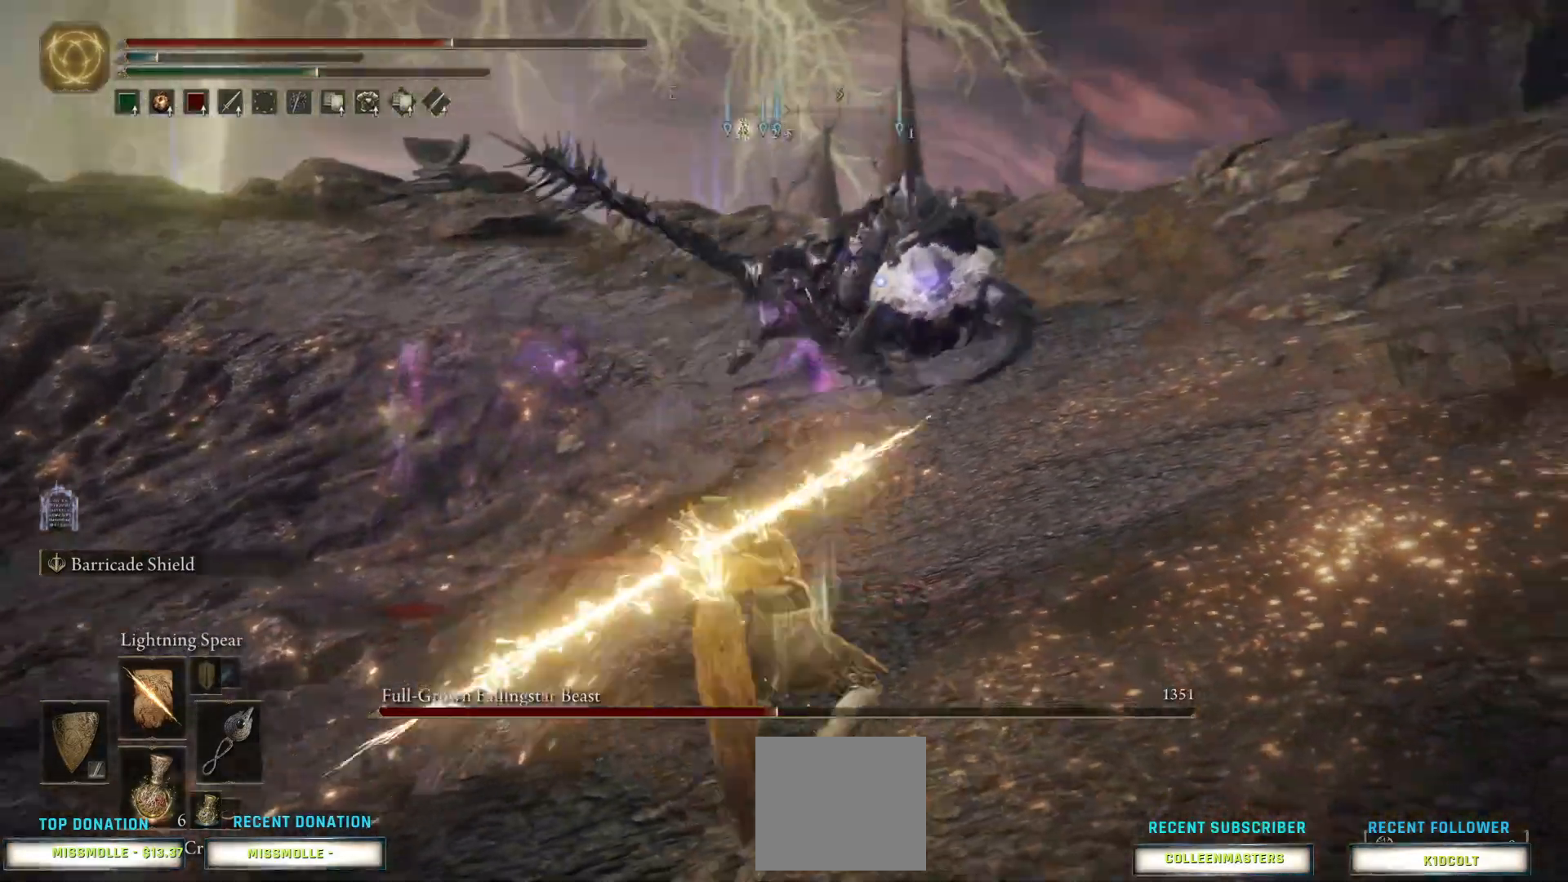
{"buttons": [], "left_stick": "down-left", "right_stick": "center", "events": []}
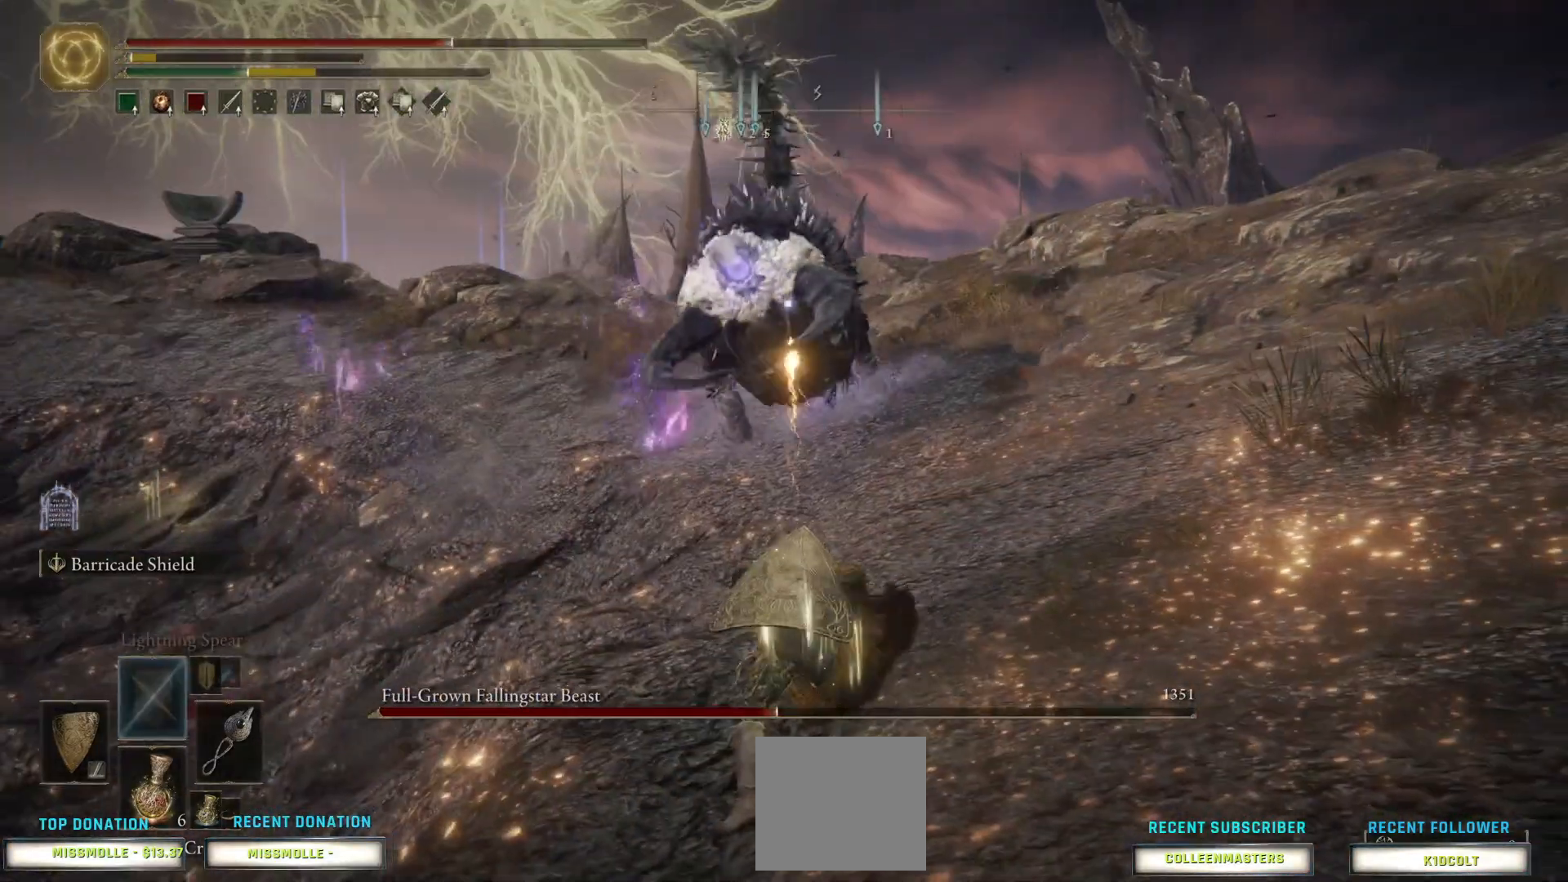
{"buttons": [], "left_stick": "down-left", "right_stick": "center", "events": []}
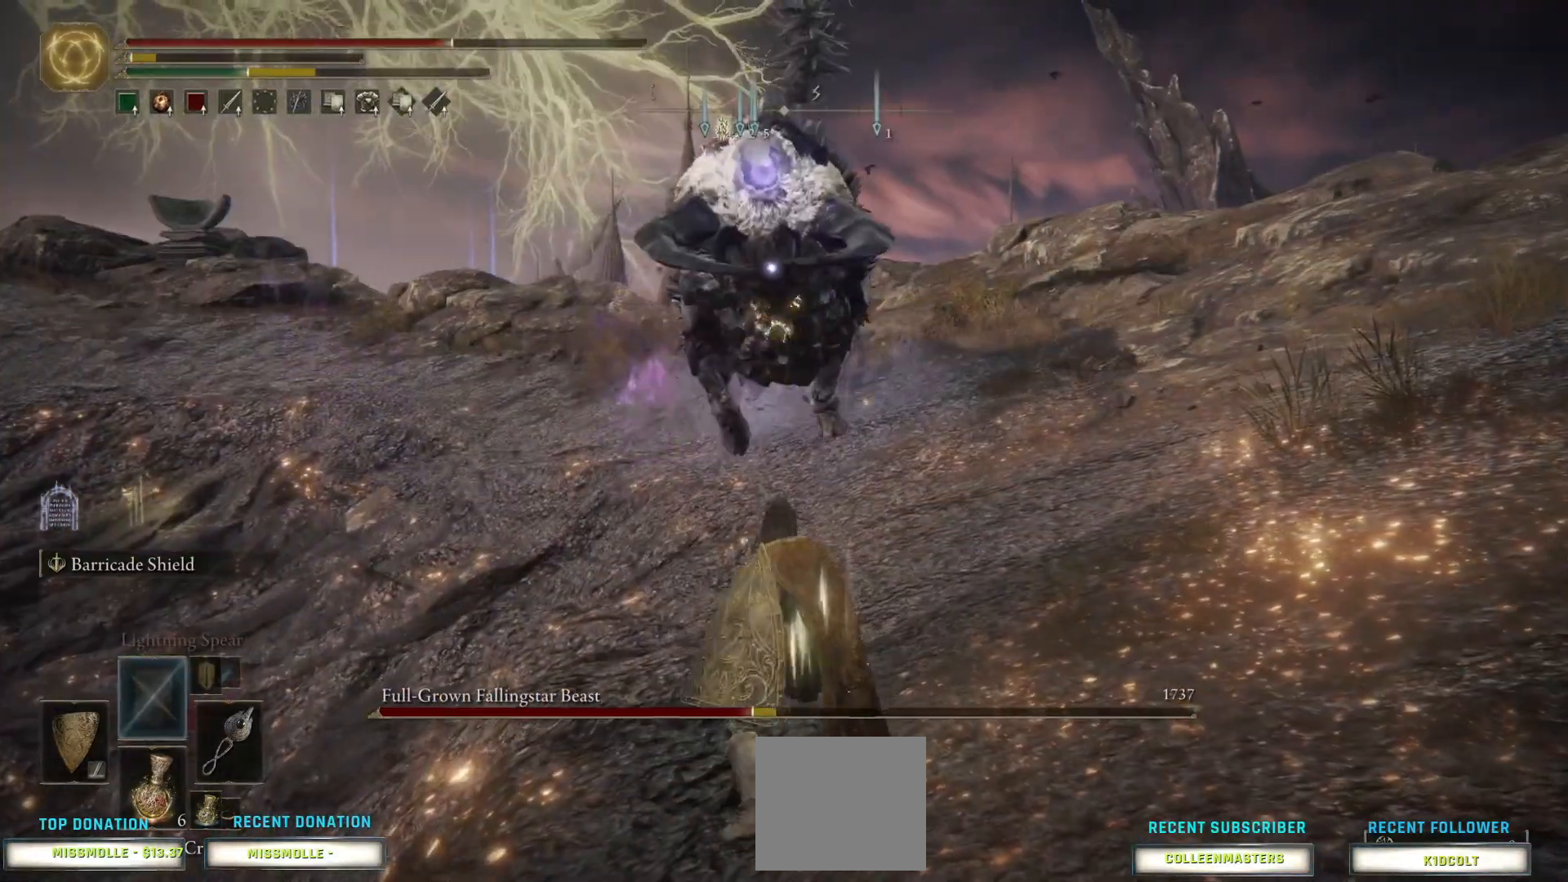
{"buttons": [], "left_stick": "down-left", "right_stick": "center", "events": []}
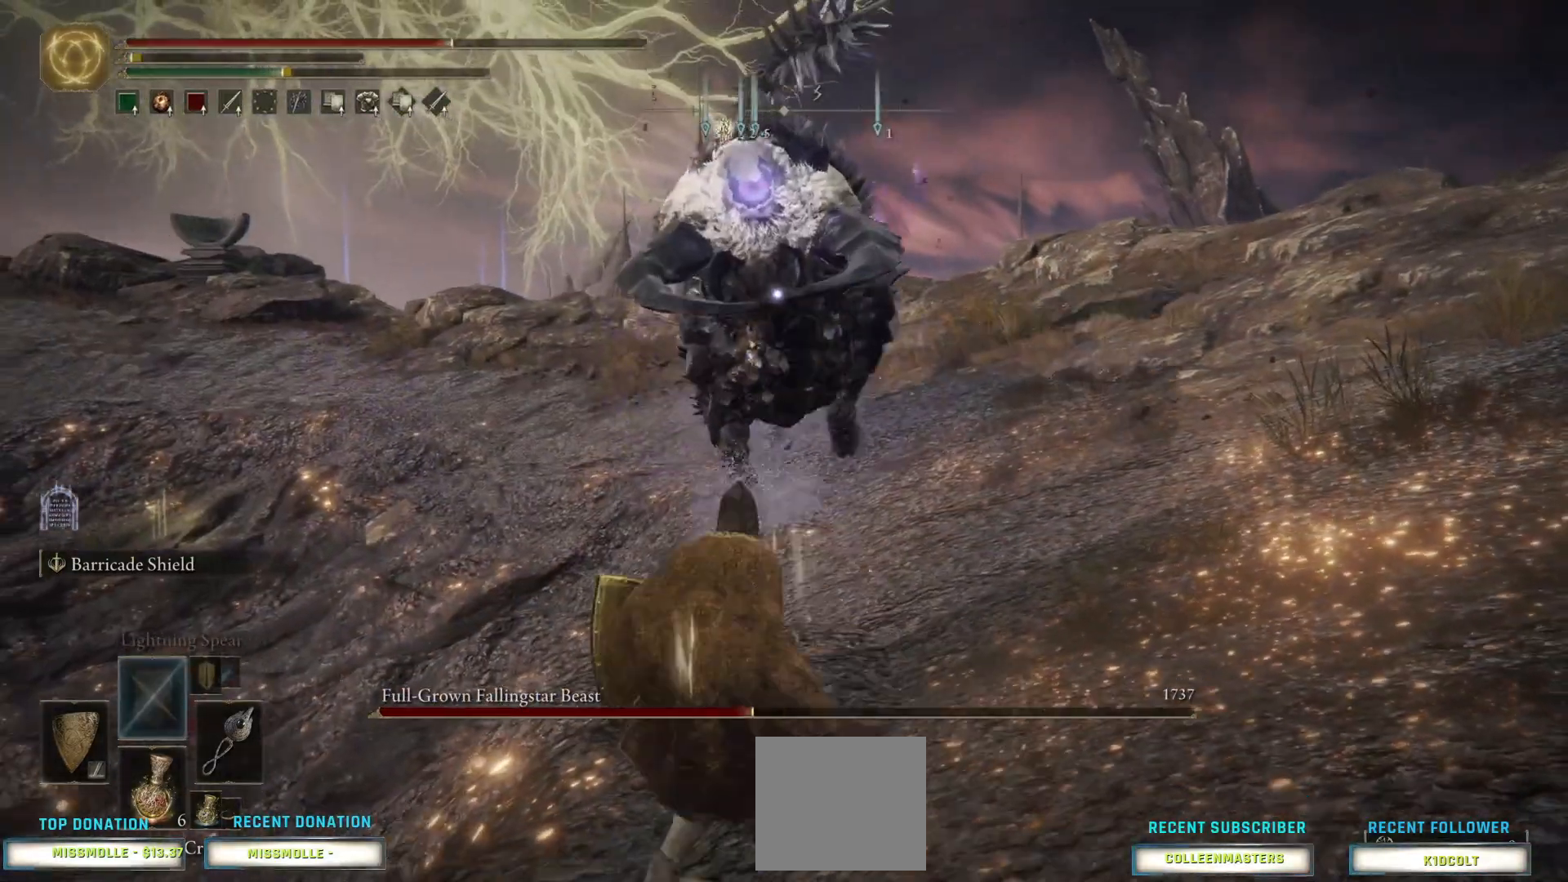
{"buttons": ["CIRCLE"], "left_stick": "down-left", "right_stick": "center", "events": [[167, "CIRCLE", "down"]]}
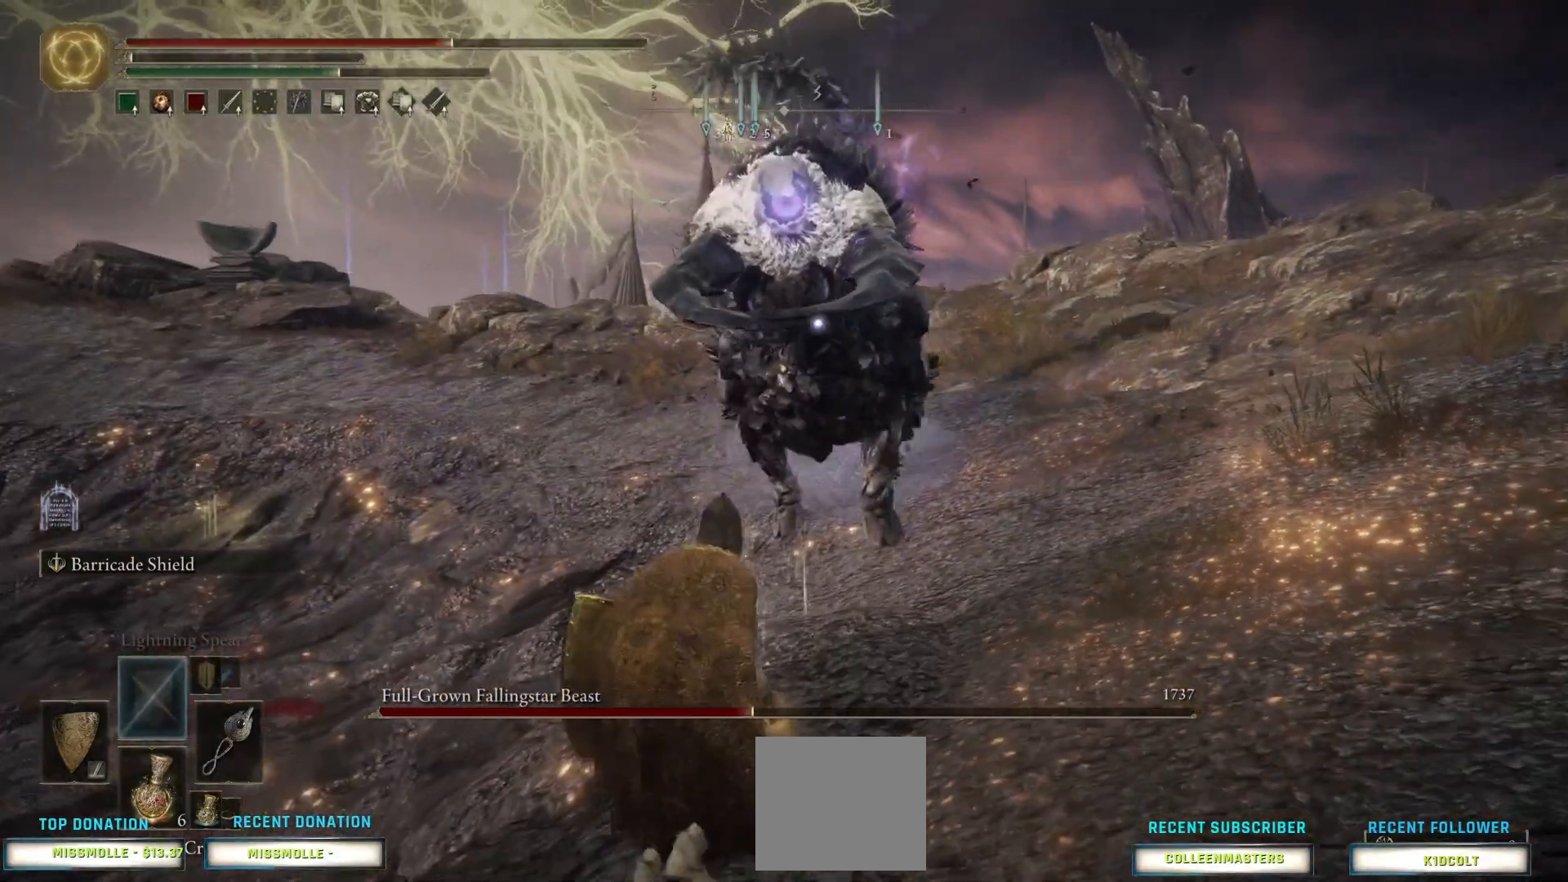
{"buttons": ["CIRCLE"], "left_stick": "down-left", "right_stick": "center", "events": []}
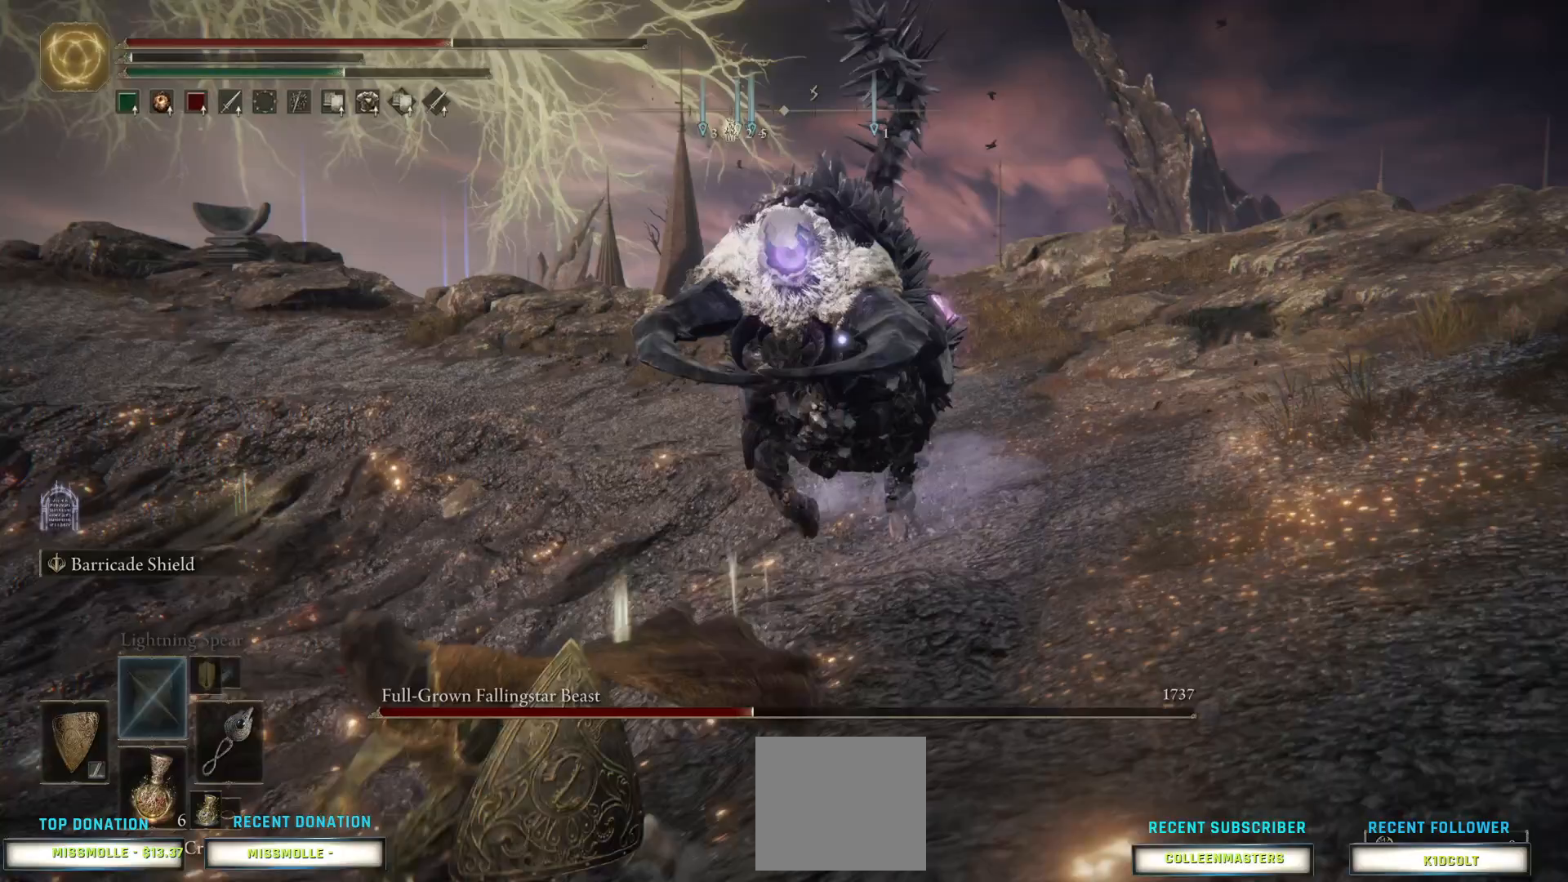
{"buttons": ["CIRCLE"], "left_stick": "down-left", "right_stick": "center", "events": []}
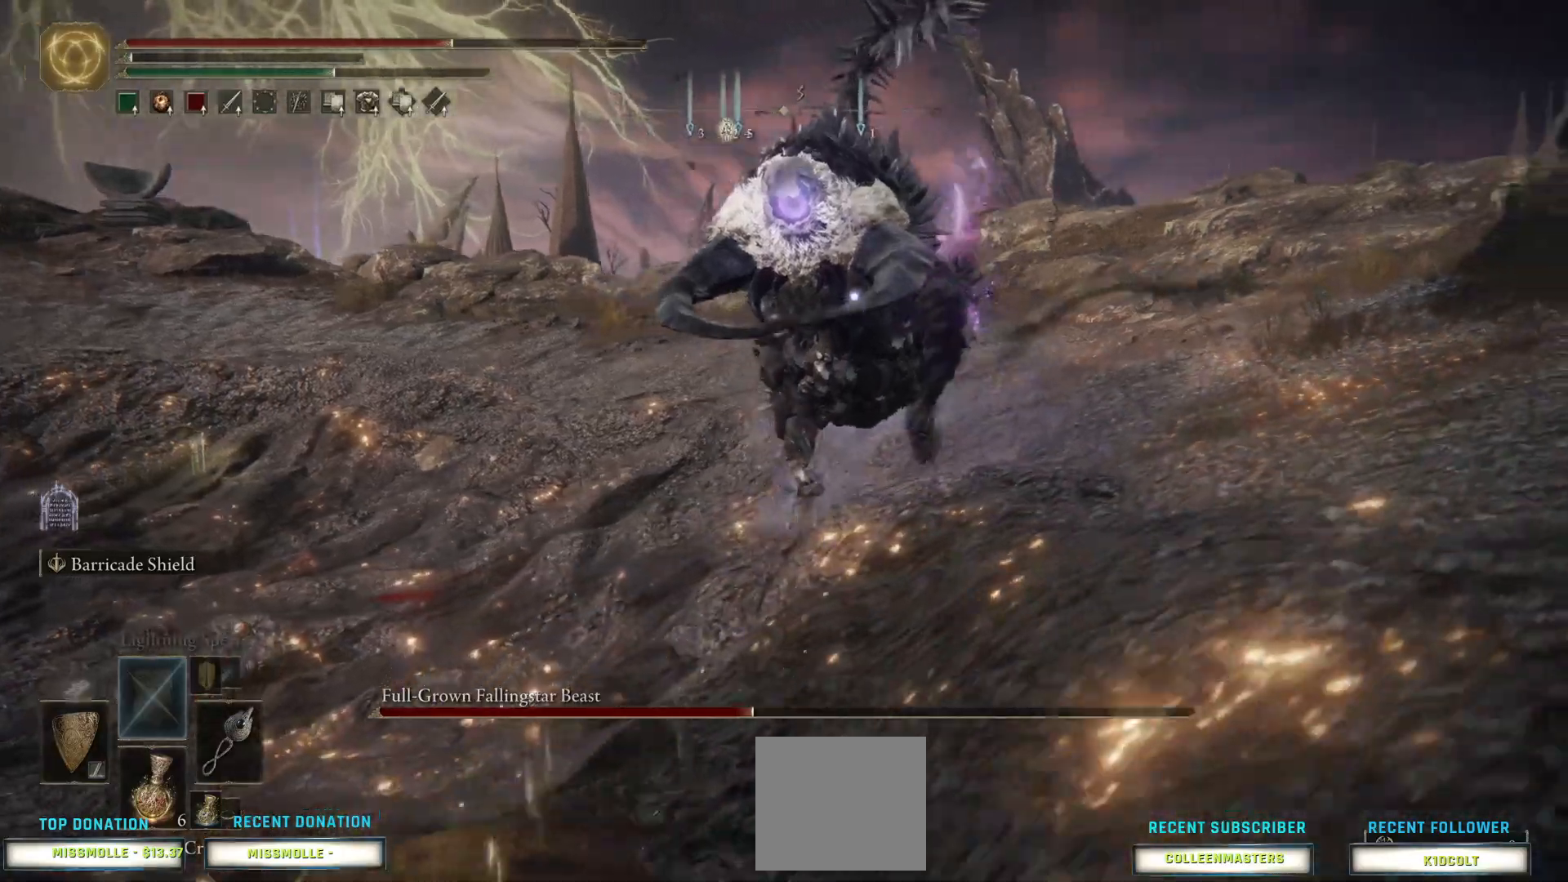
{"buttons": ["CIRCLE"], "left_stick": "down-left", "right_stick": "center", "events": []}
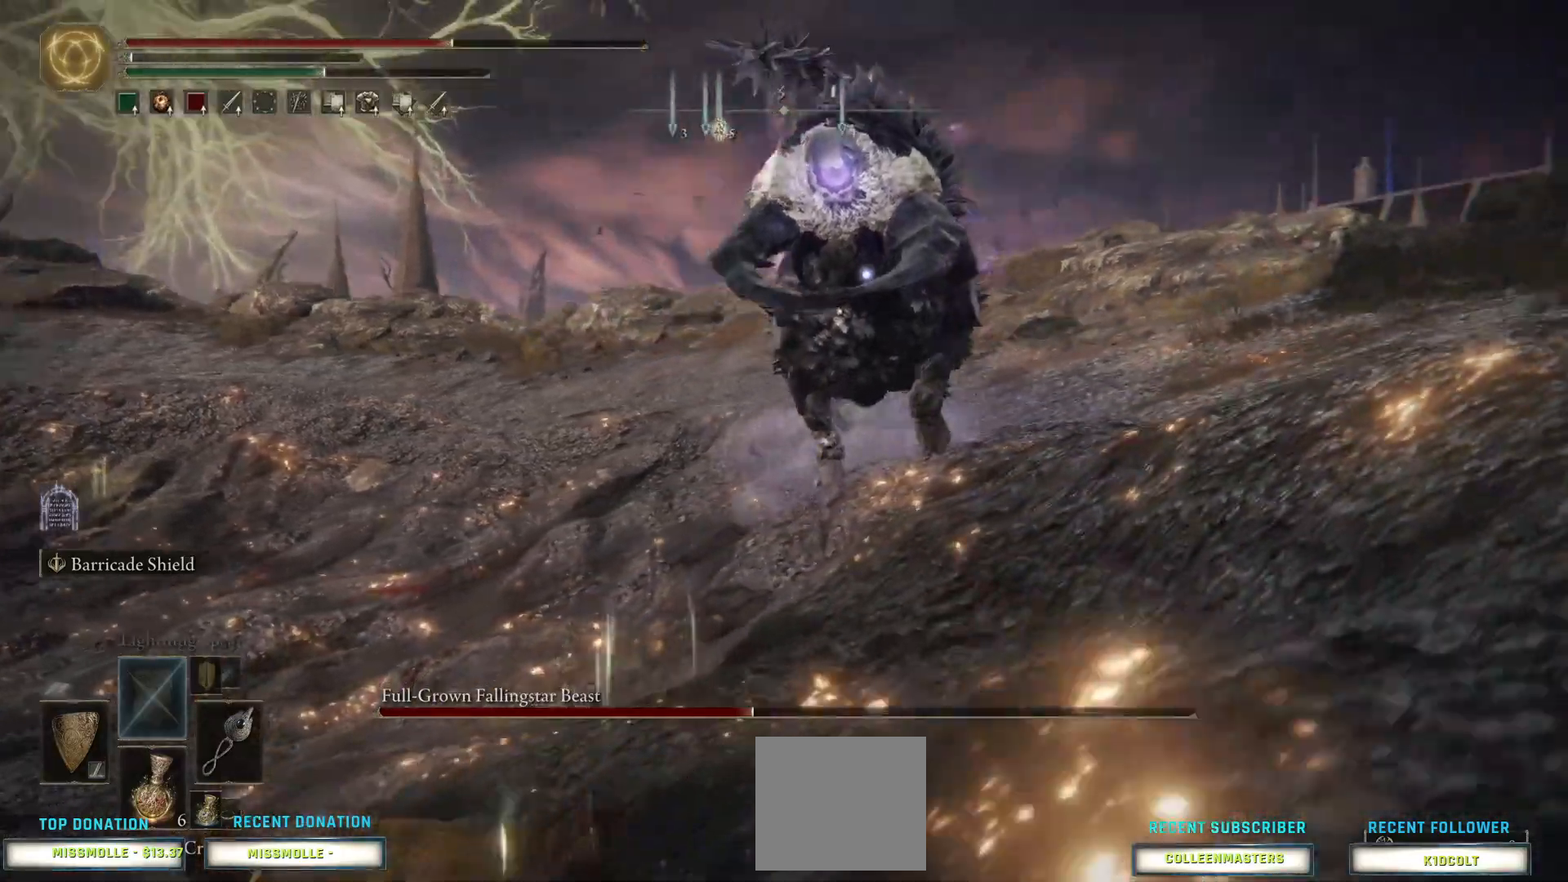
{"buttons": ["CIRCLE"], "left_stick": "down-left", "right_stick": "center", "events": []}
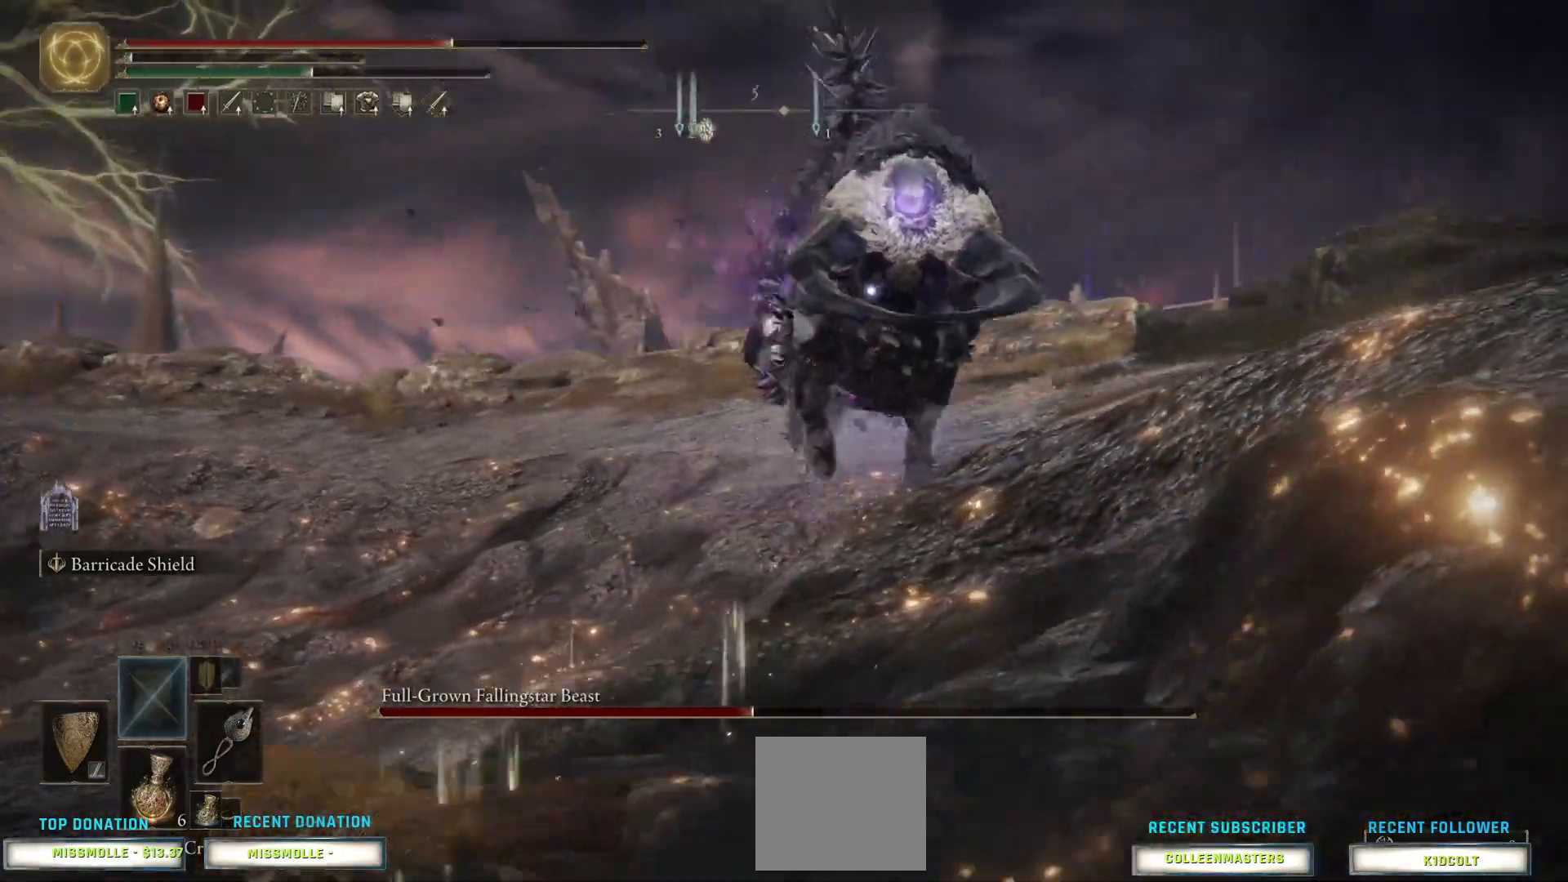
{"buttons": ["CIRCLE"], "left_stick": "down-left", "right_stick": "center", "events": []}
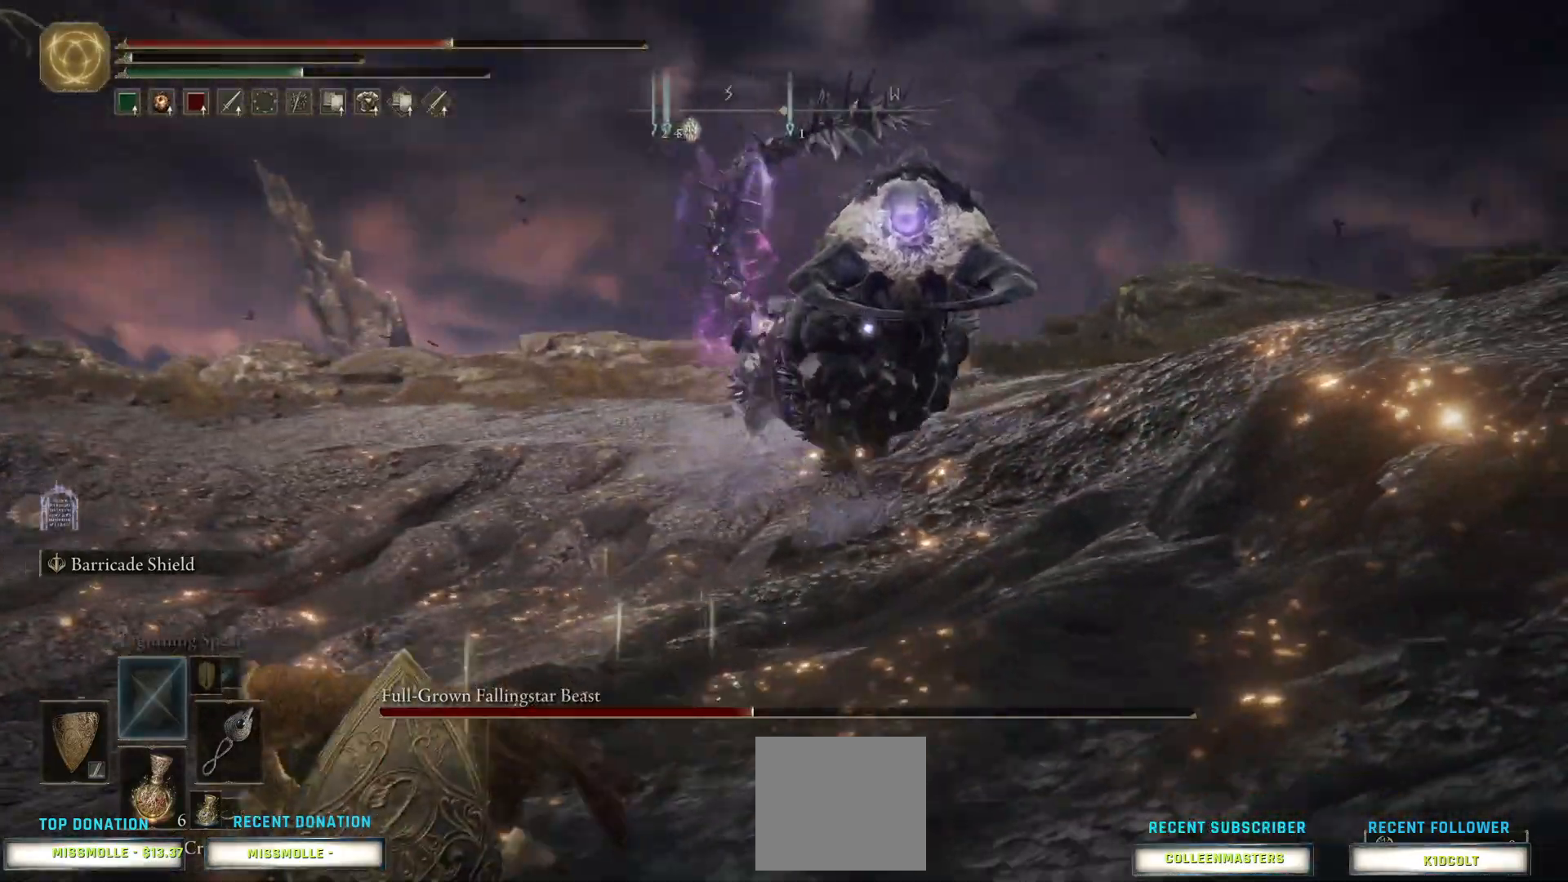
{"buttons": ["CIRCLE"], "left_stick": "down-left", "right_stick": "center", "events": []}
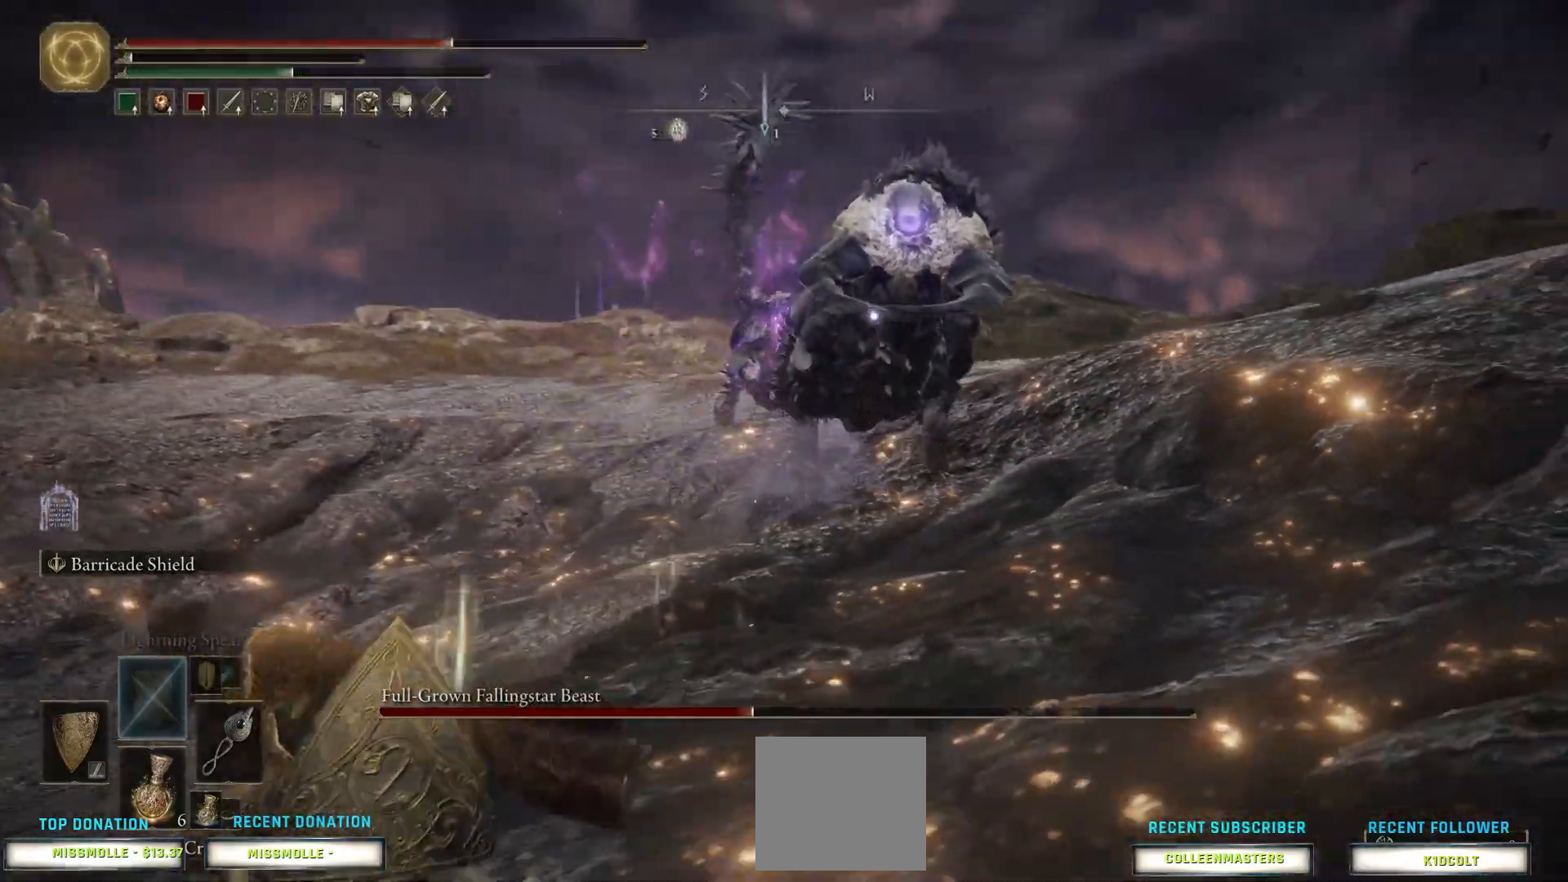
{"buttons": ["CIRCLE"], "left_stick": "down-left", "right_stick": "center", "events": []}
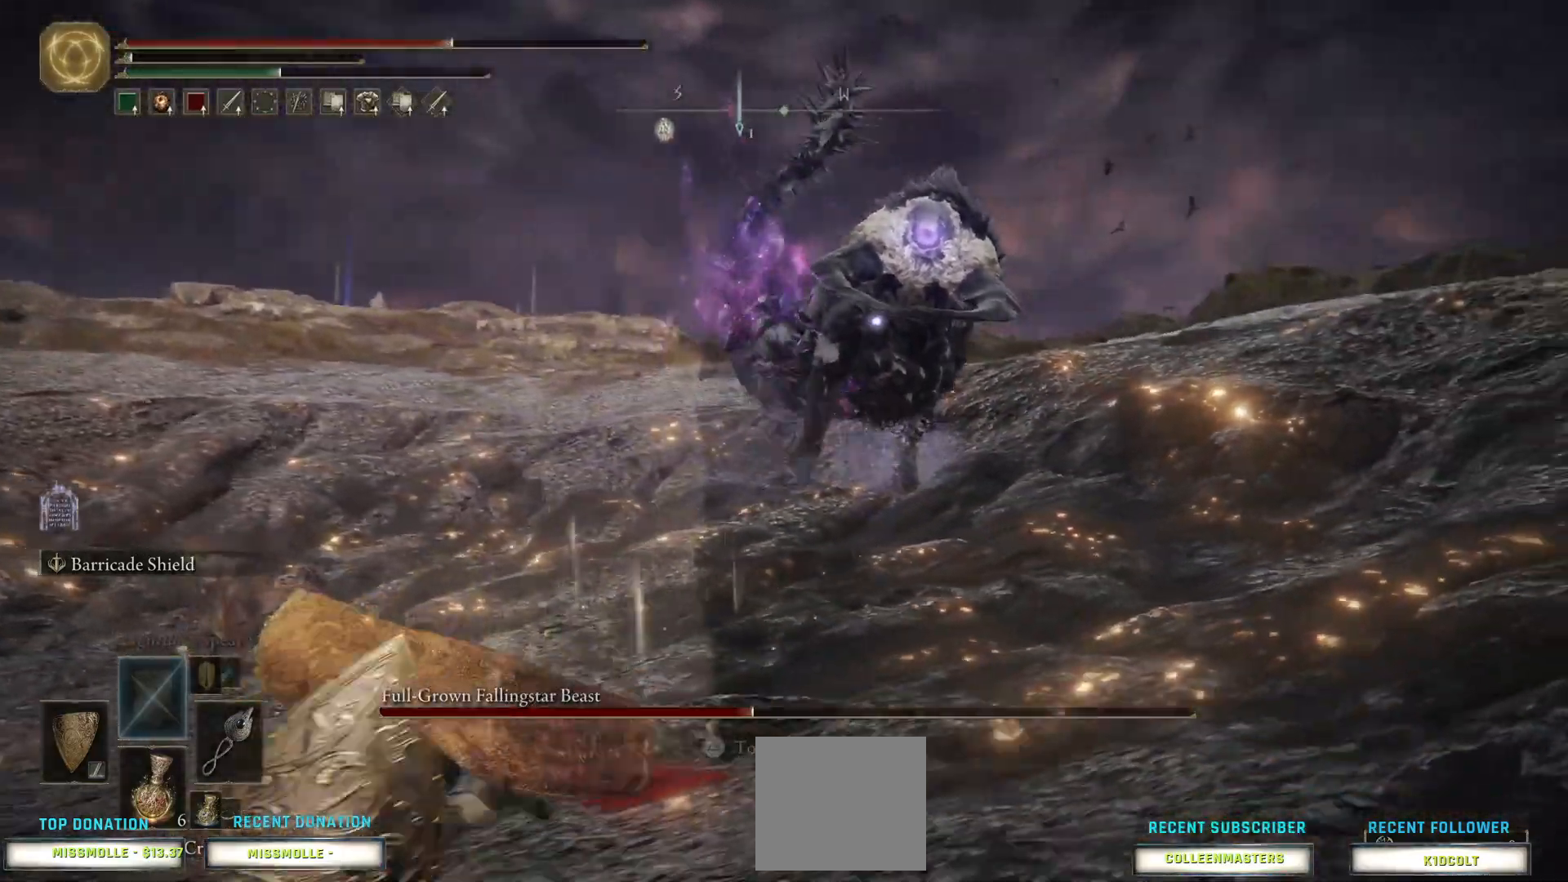
{"buttons": ["CIRCLE"], "left_stick": "down-left", "right_stick": "center", "events": []}
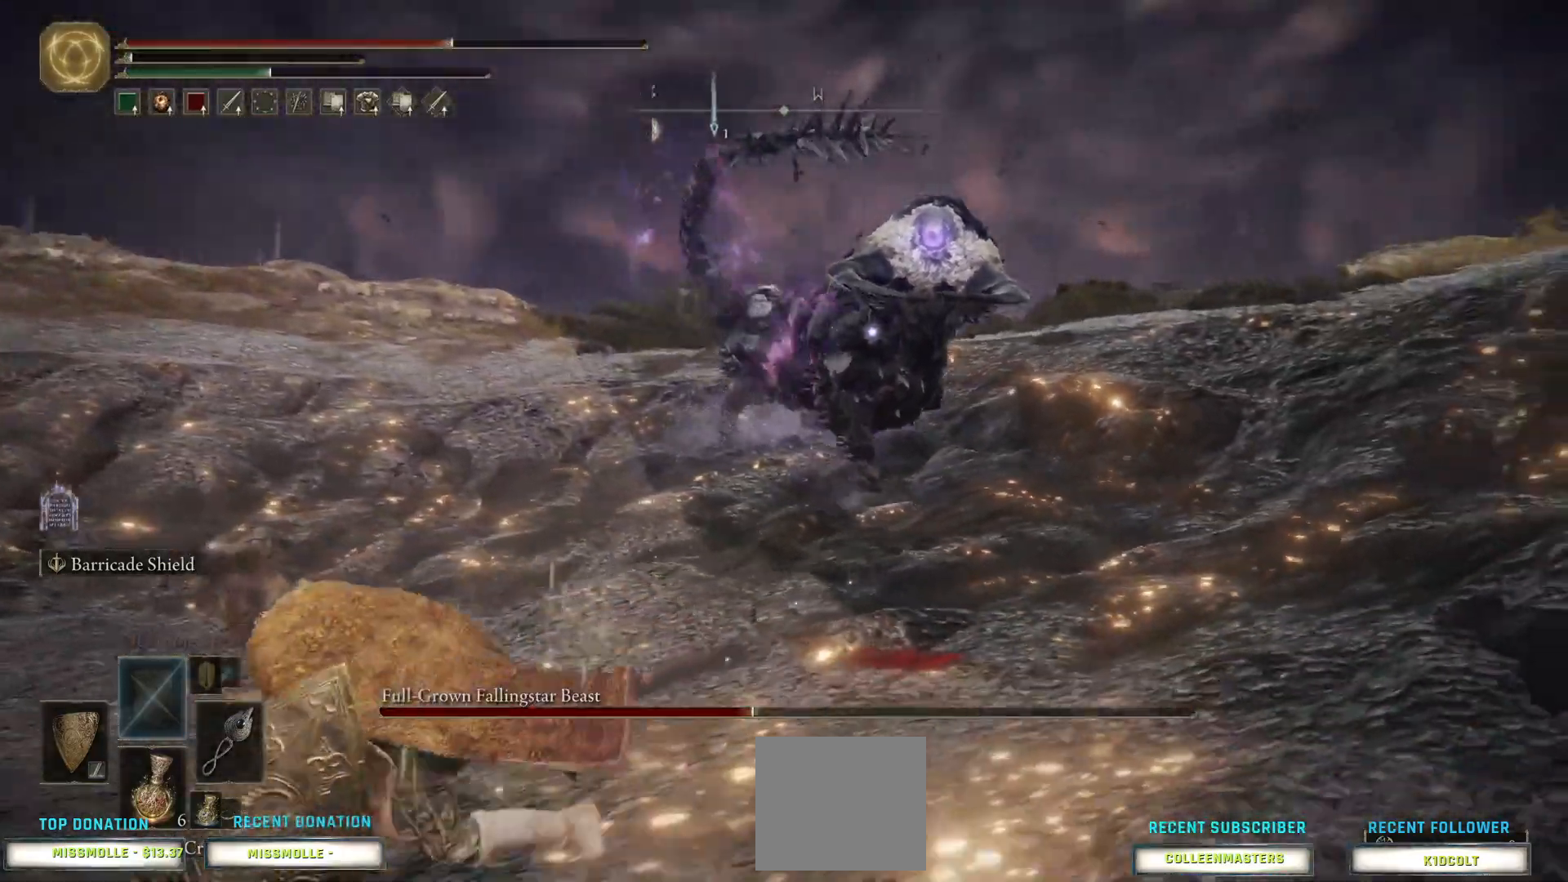
{"buttons": ["CIRCLE"], "left_stick": "down-left", "right_stick": "center", "events": []}
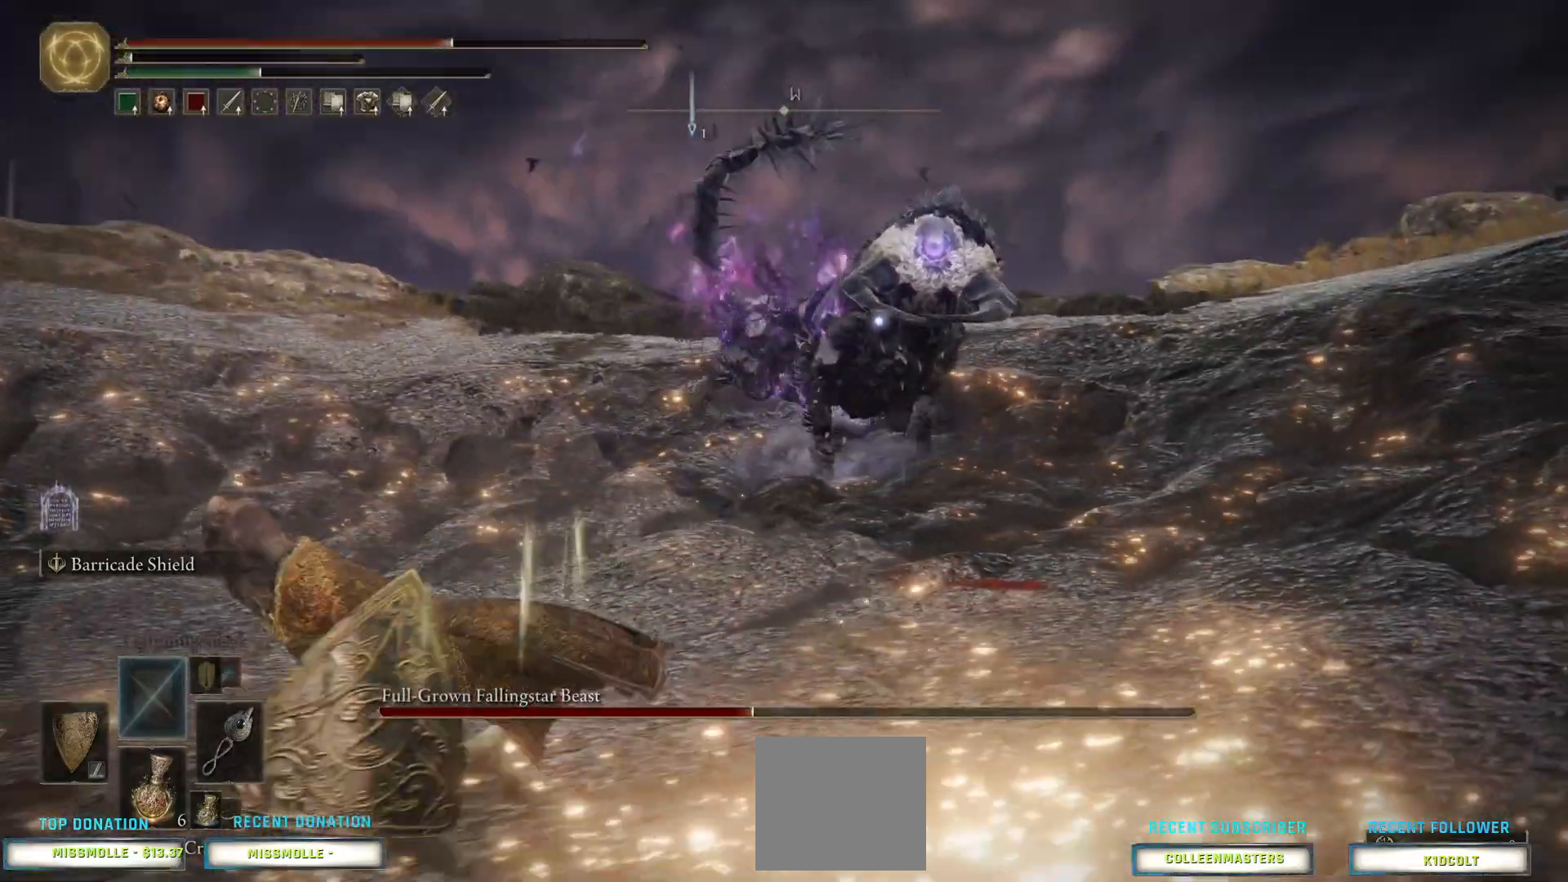
{"buttons": ["CIRCLE"], "left_stick": "down-left", "right_stick": "center", "events": []}
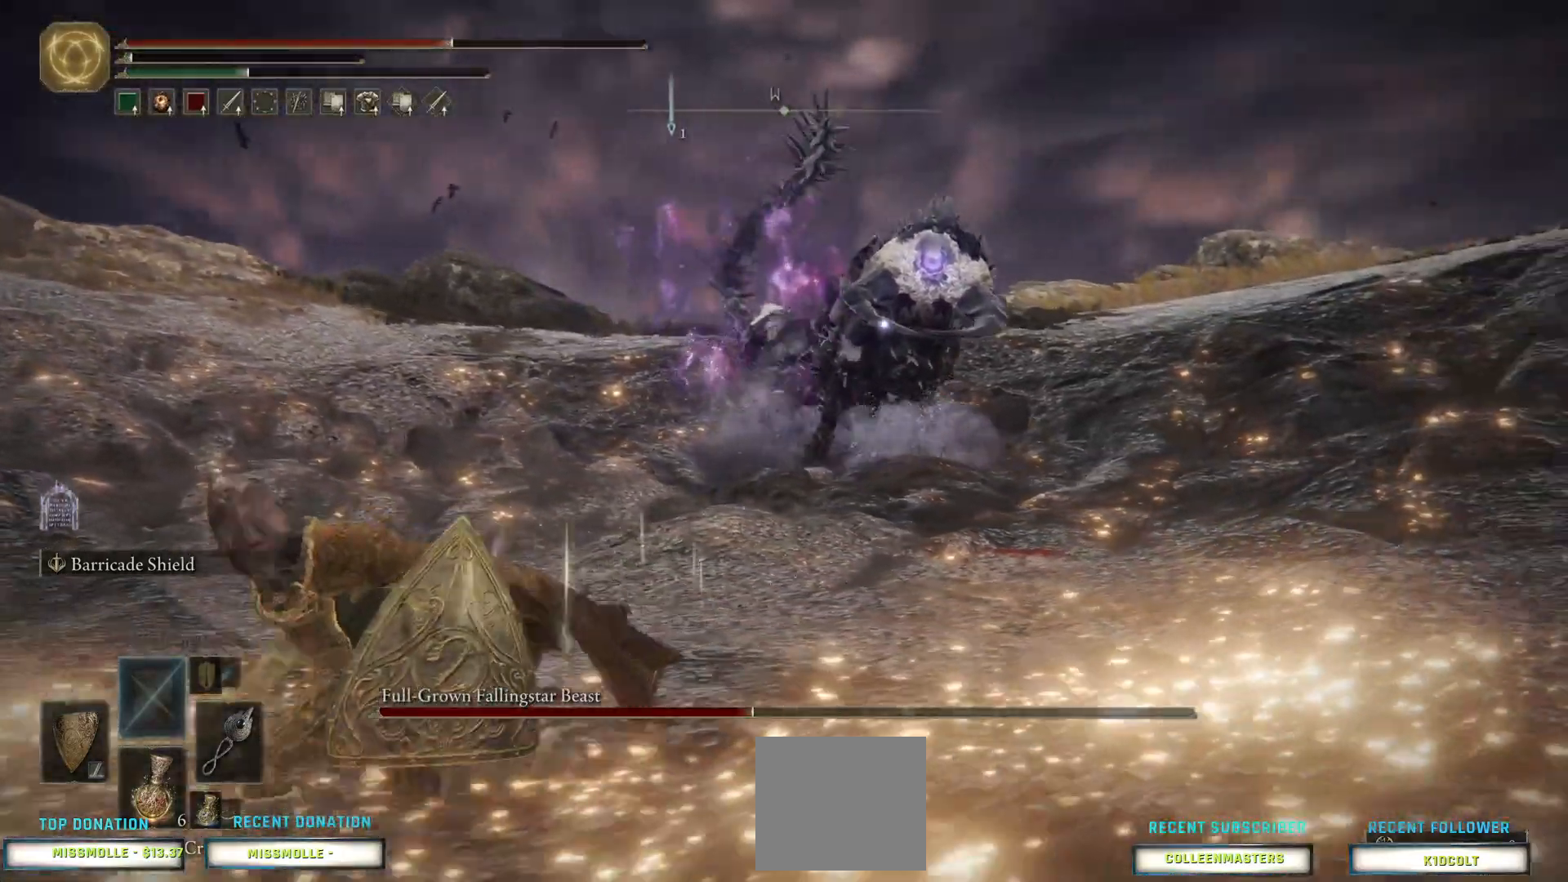
{"buttons": [], "left_stick": "down-left", "right_stick": "center", "events": [[167, "CIRCLE", "up"]]}
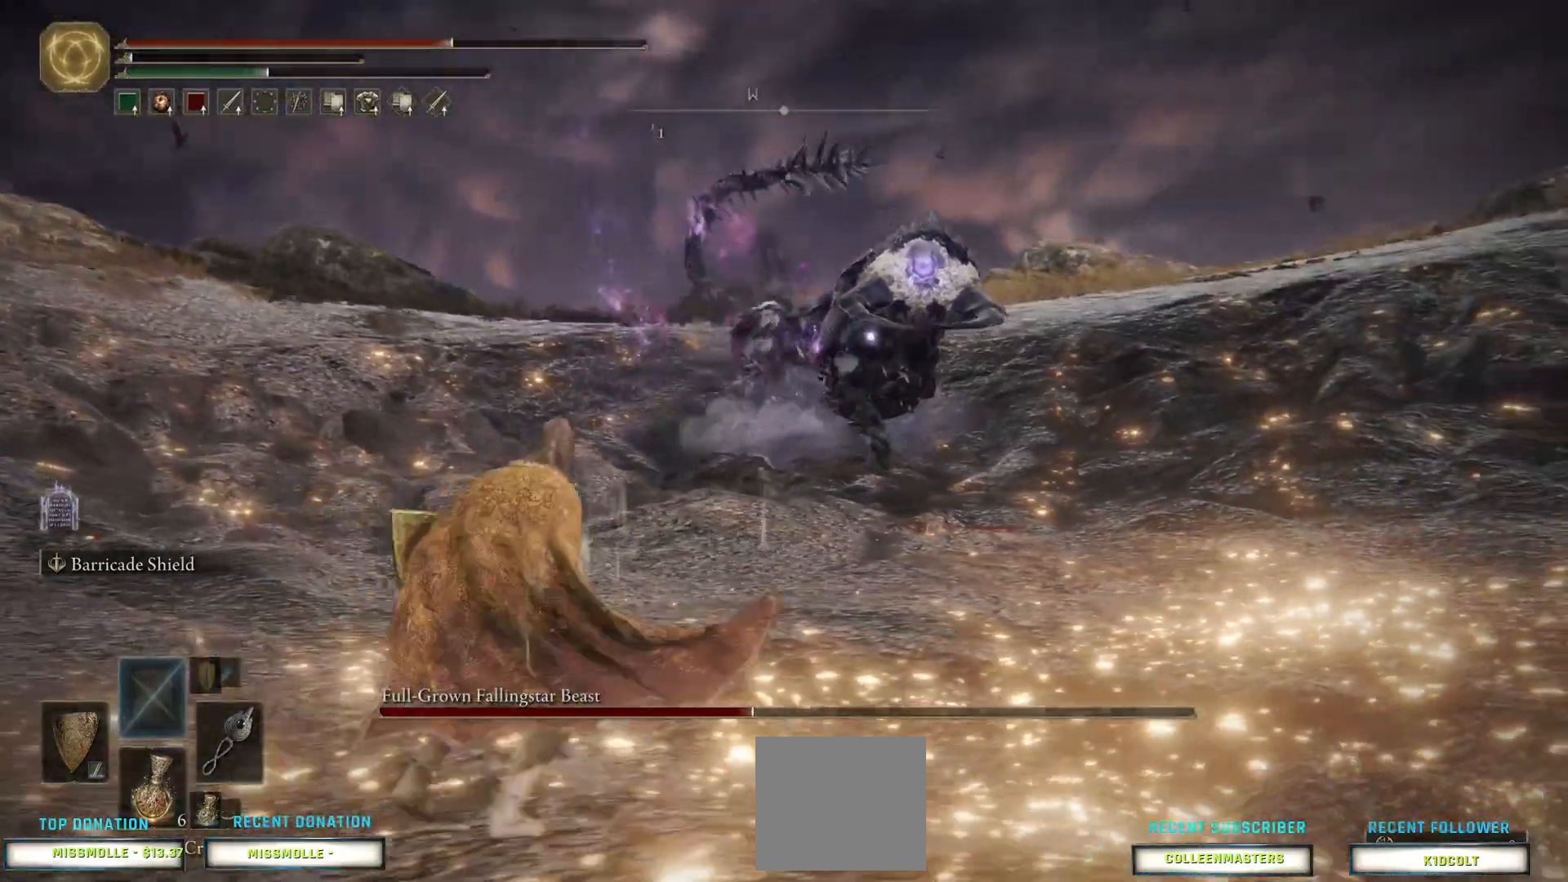
{"buttons": [], "left_stick": "down-left", "right_stick": "center", "events": []}
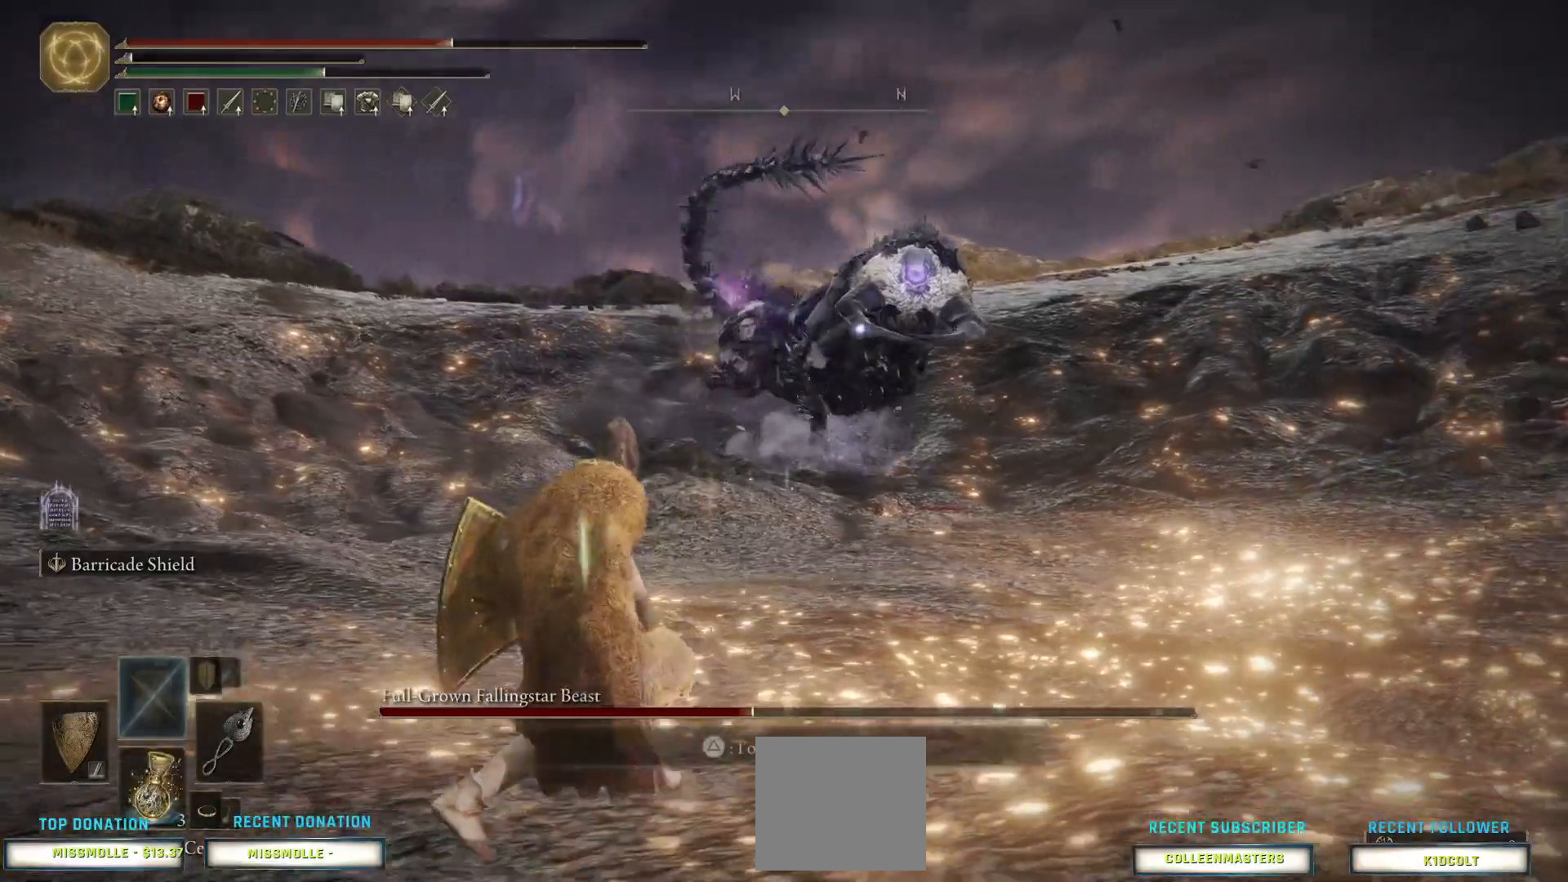
{"buttons": [], "left_stick": "down-left", "right_stick": "center", "events": [[267, "SQUARE", "down"], [433, "SQUARE", "up"]]}
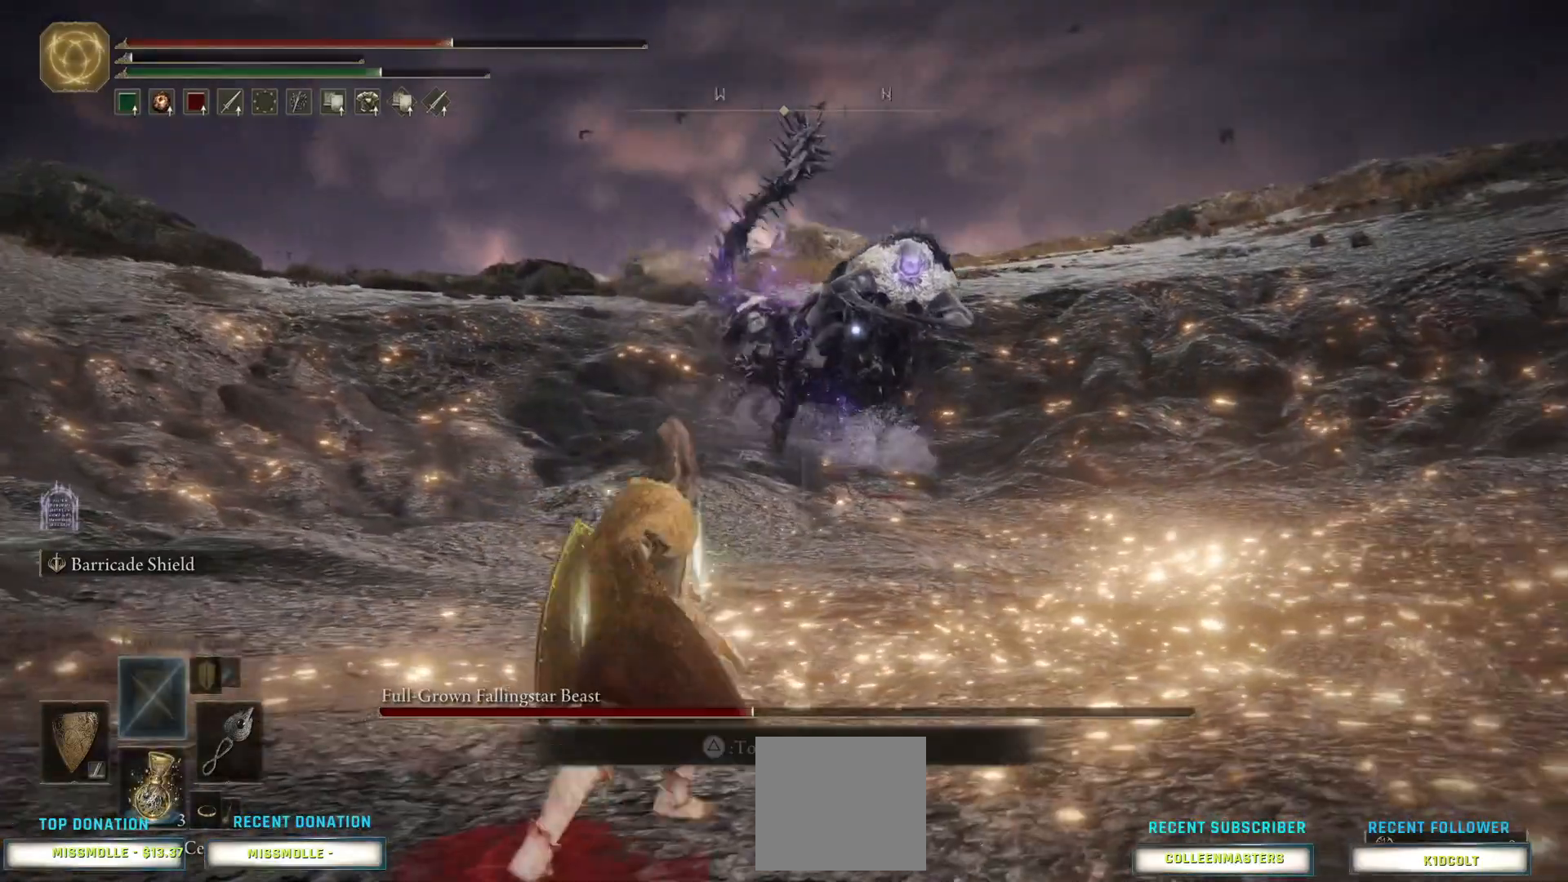
{"buttons": [], "left_stick": "down-left", "right_stick": "center", "events": []}